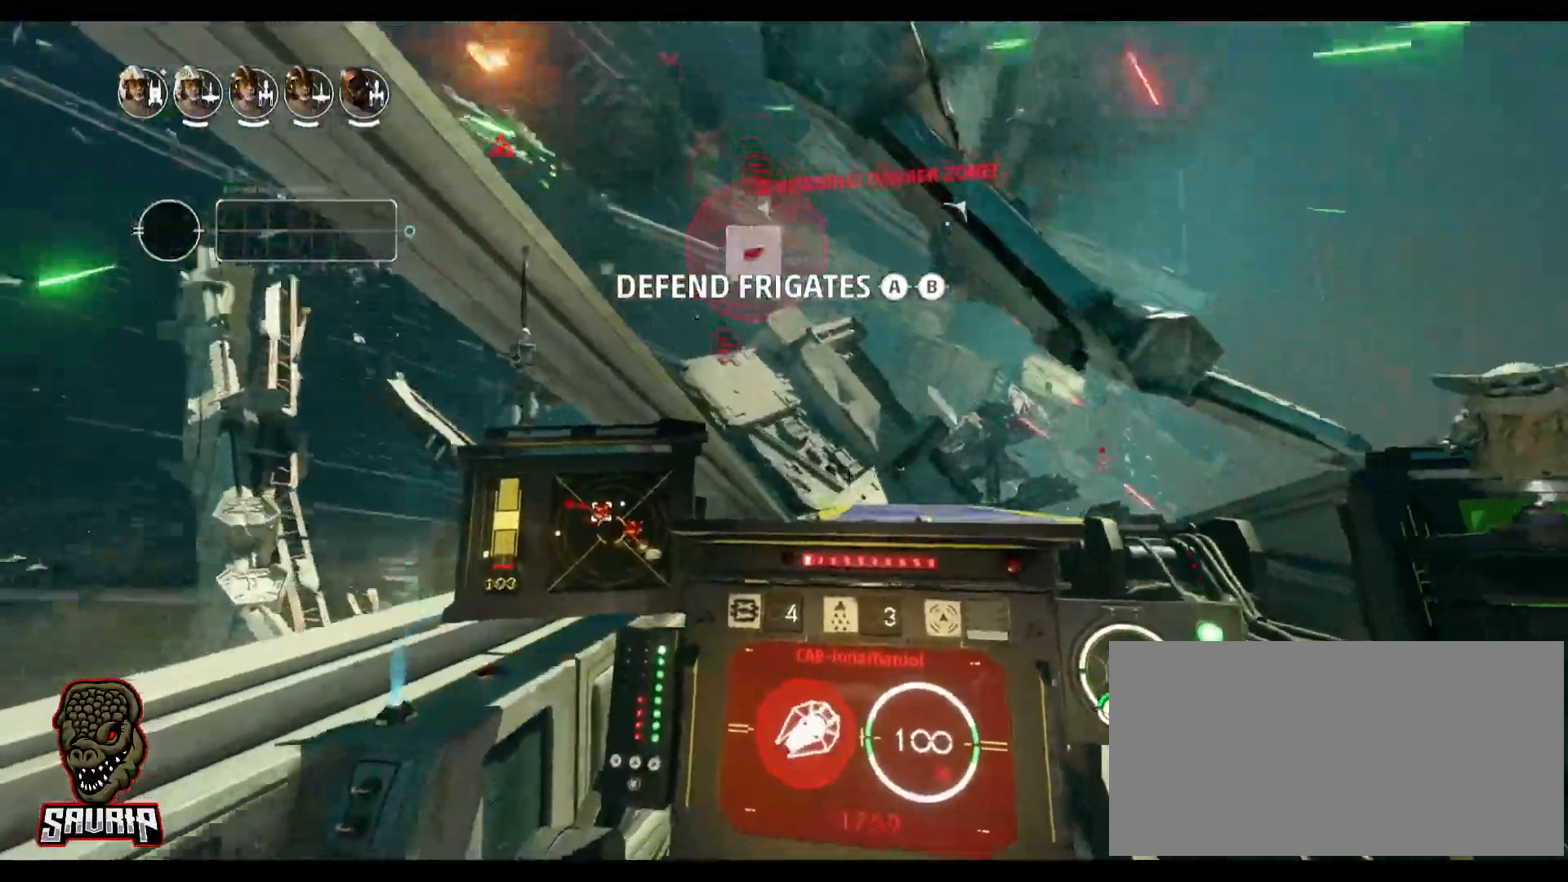
Gameplay with keyboard and mouse; each line is a JSON object with the keys and mouse buttons held at the frame after it. "events" lists presses ("down") and releases ("up") of "1", "2", "3", "4", "5", "a", "alt", "b", "c", "caps_lock", "ctrl", "d", "e", "f", "g", "q", "r", "s", "shift", "space", "super", "t", "tab", "tilde", "v", "w", "x", "z", "mouse_left", "mouse_wheel" and "mouse_right" between this image and that frame as [ms after this image, input, new state], when the widget could be followed in between. "mouse_left", "mouse_wheel", "mouse_right" = the "left", "wheel", "right" buttons of the "mouse" list. No other keys are recorded. "wheel" means that the mouse wheel is clicked or scrolled. Not read: mouse_move.
{"keys": [], "mouse": [], "events": [[217, "f", "down"], [317, "f", "up"]]}
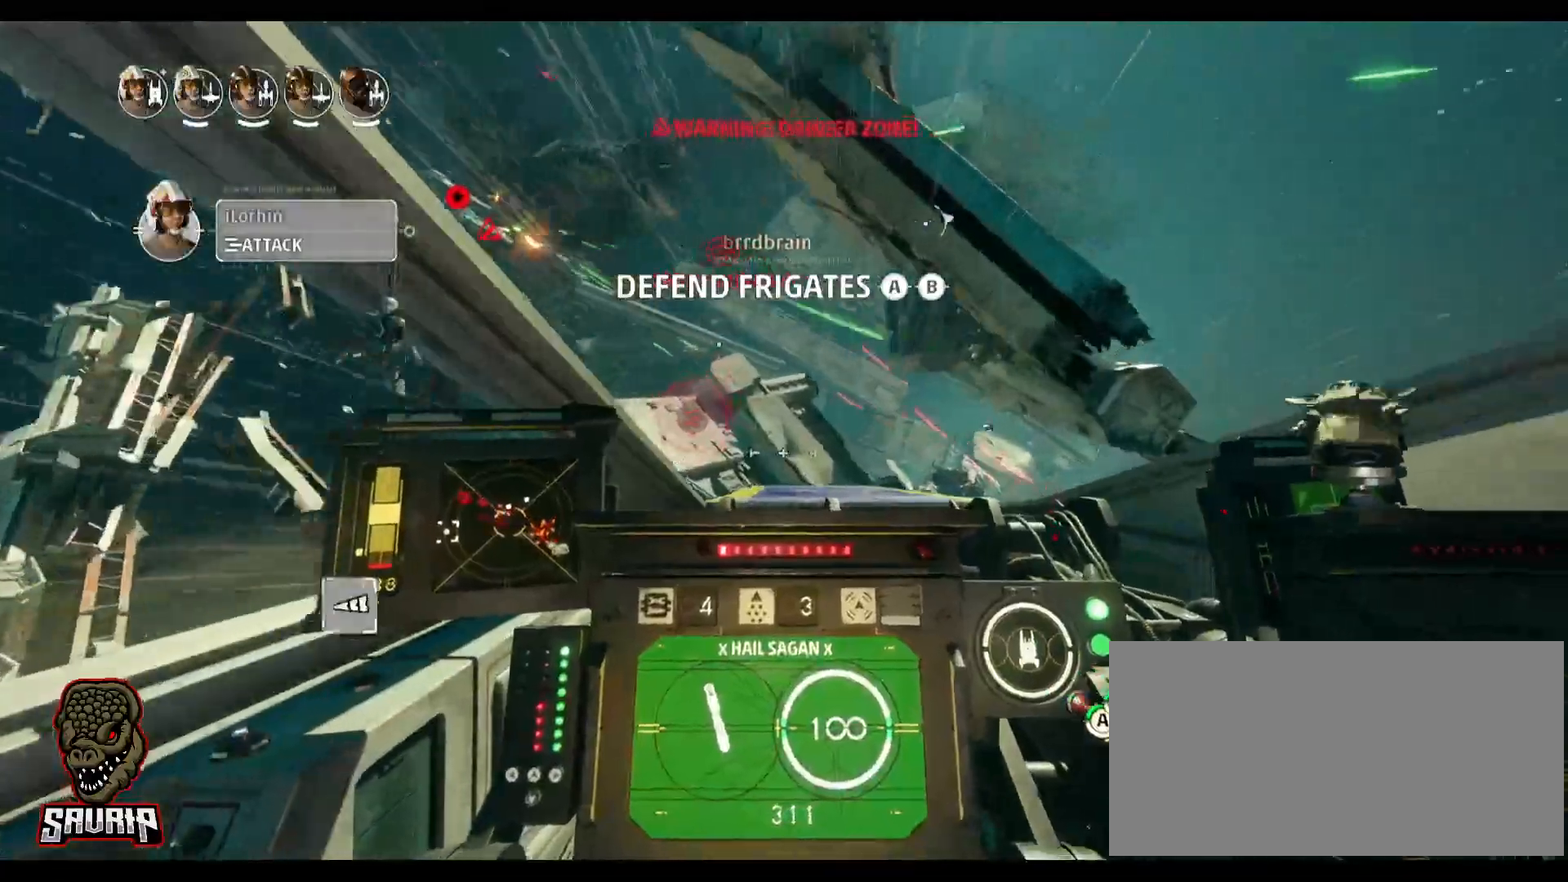
{"keys": [], "mouse": [], "events": []}
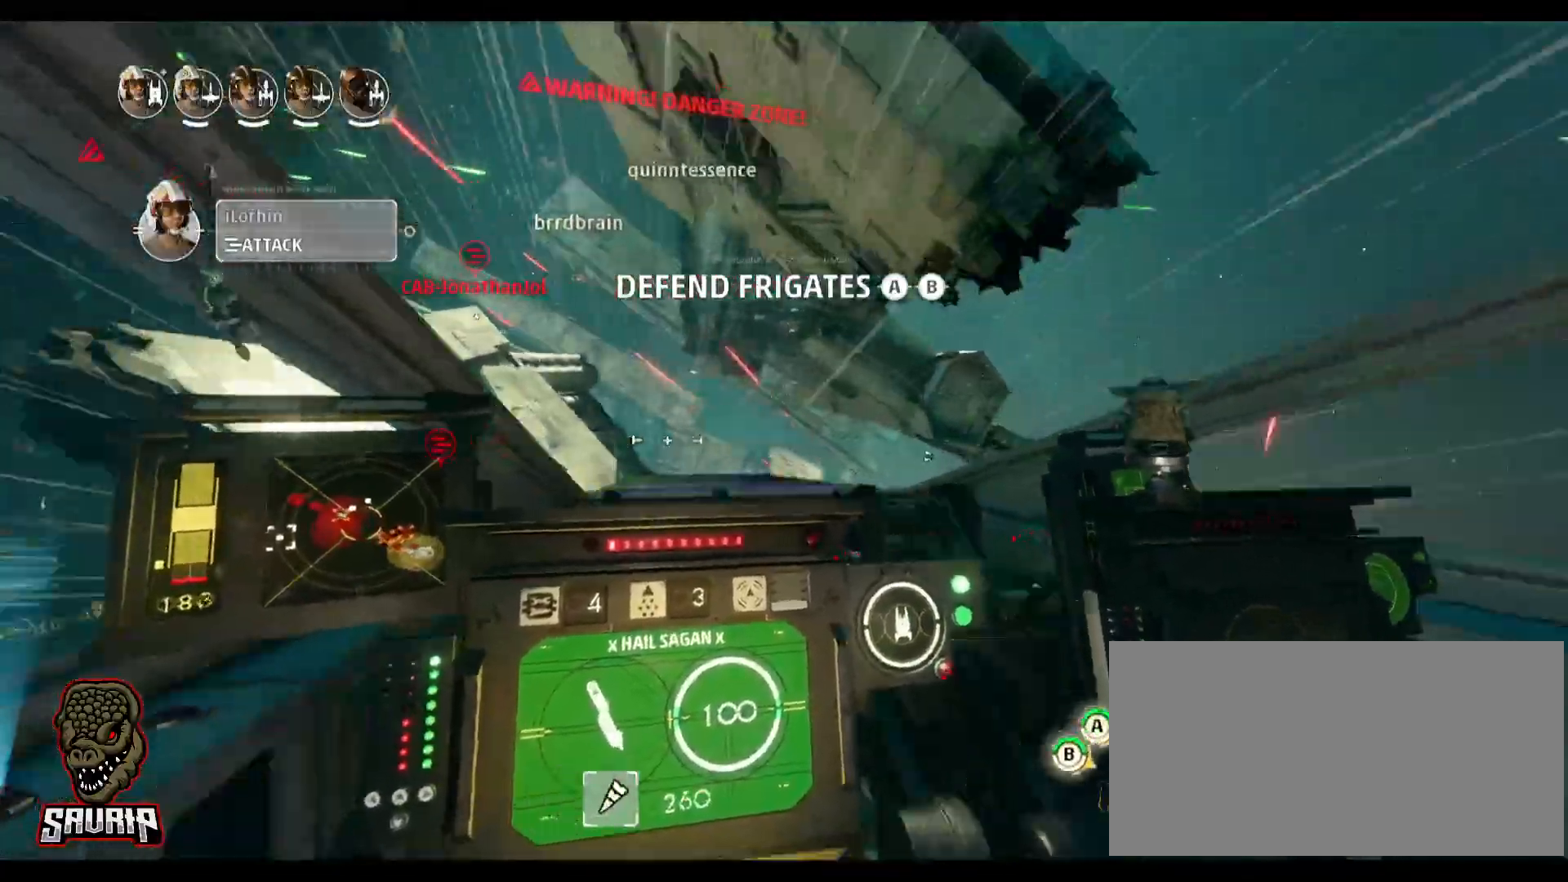
{"keys": [], "mouse": [], "events": [[17, "f", "down"], [67, "f", "up"]]}
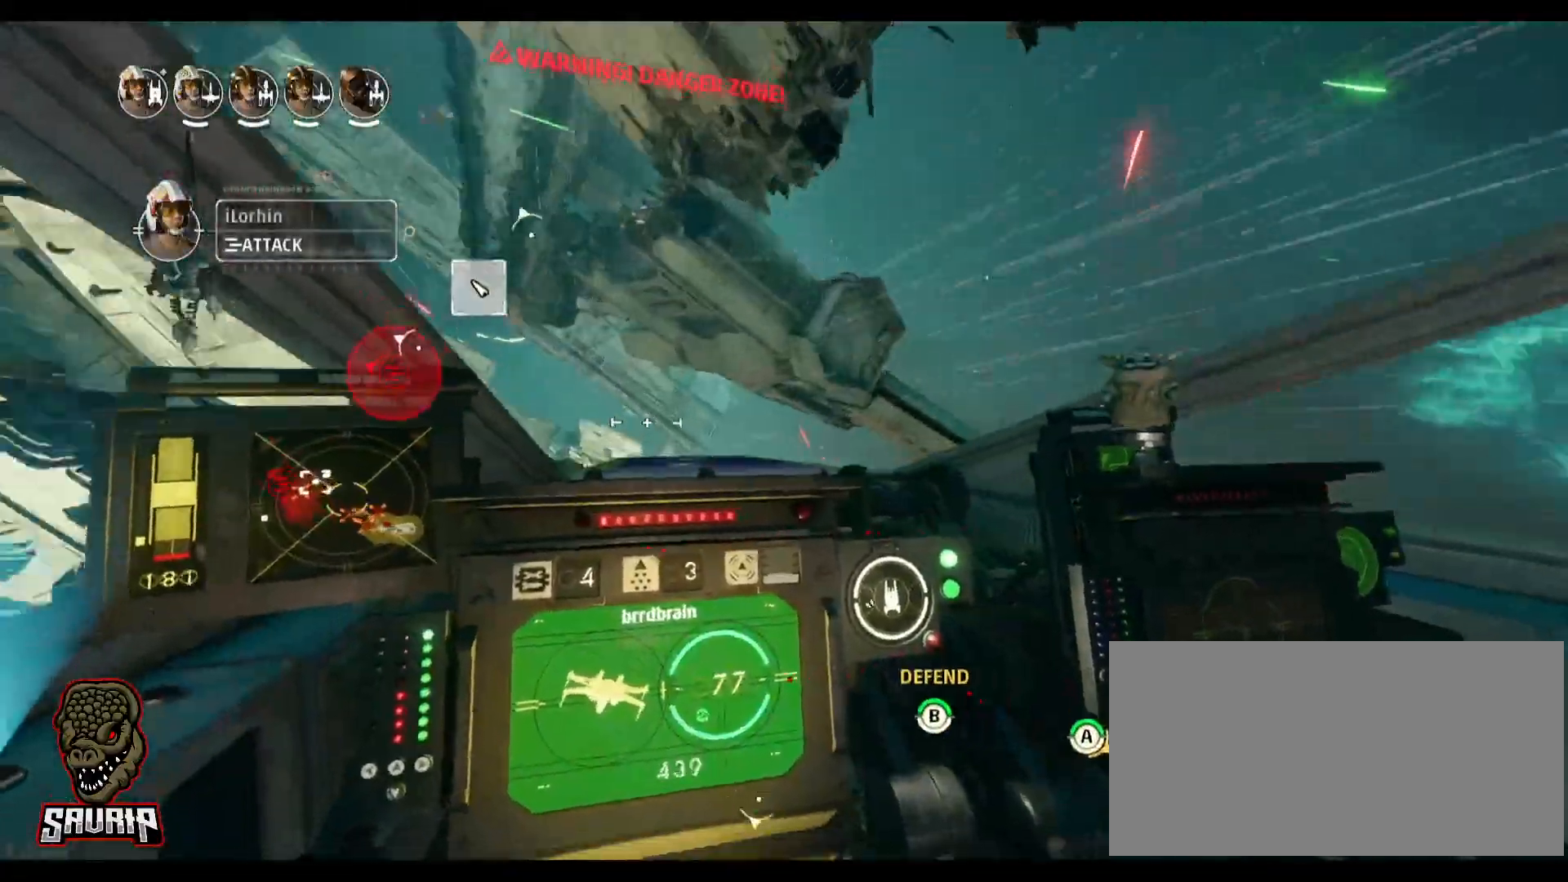
{"keys": [], "mouse": [], "events": []}
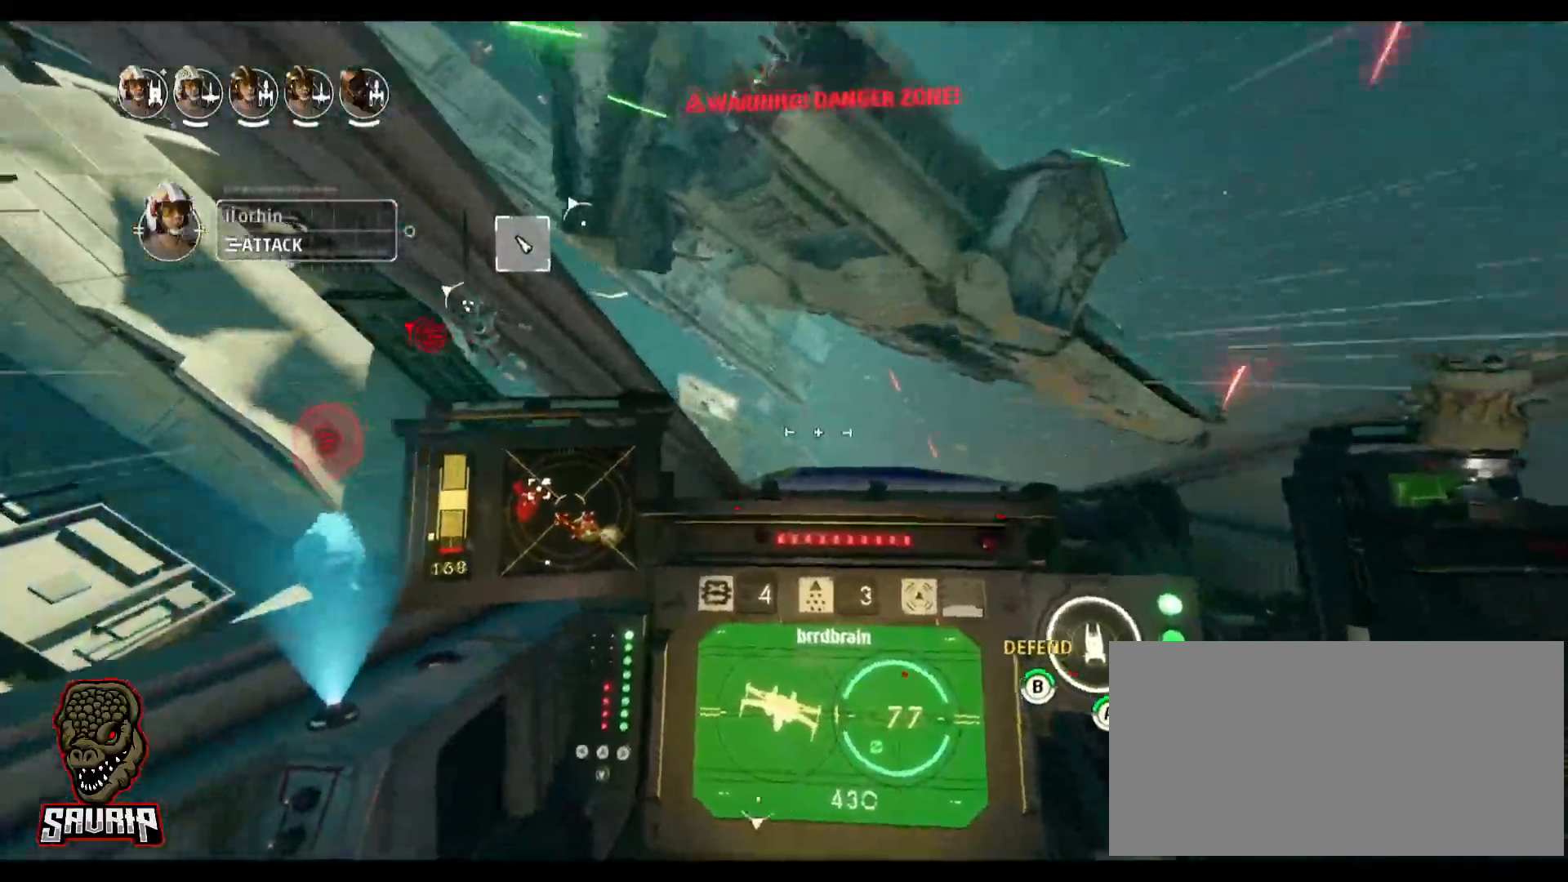
{"keys": [], "mouse": [], "events": [[50, "space", "down"], [233, "space", "up"]]}
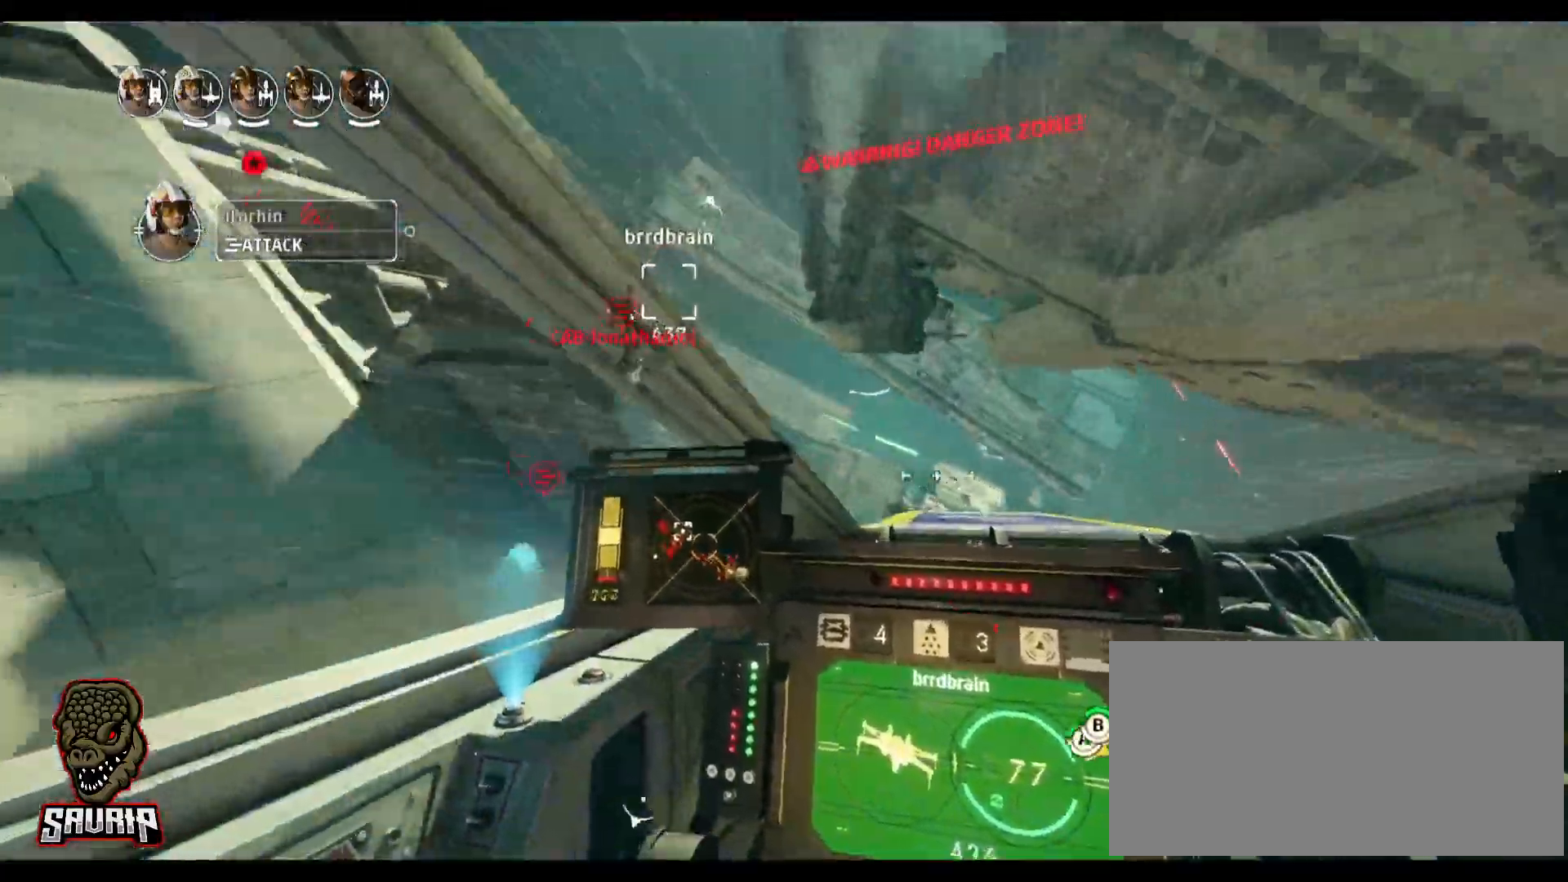
{"keys": [], "mouse": [], "events": []}
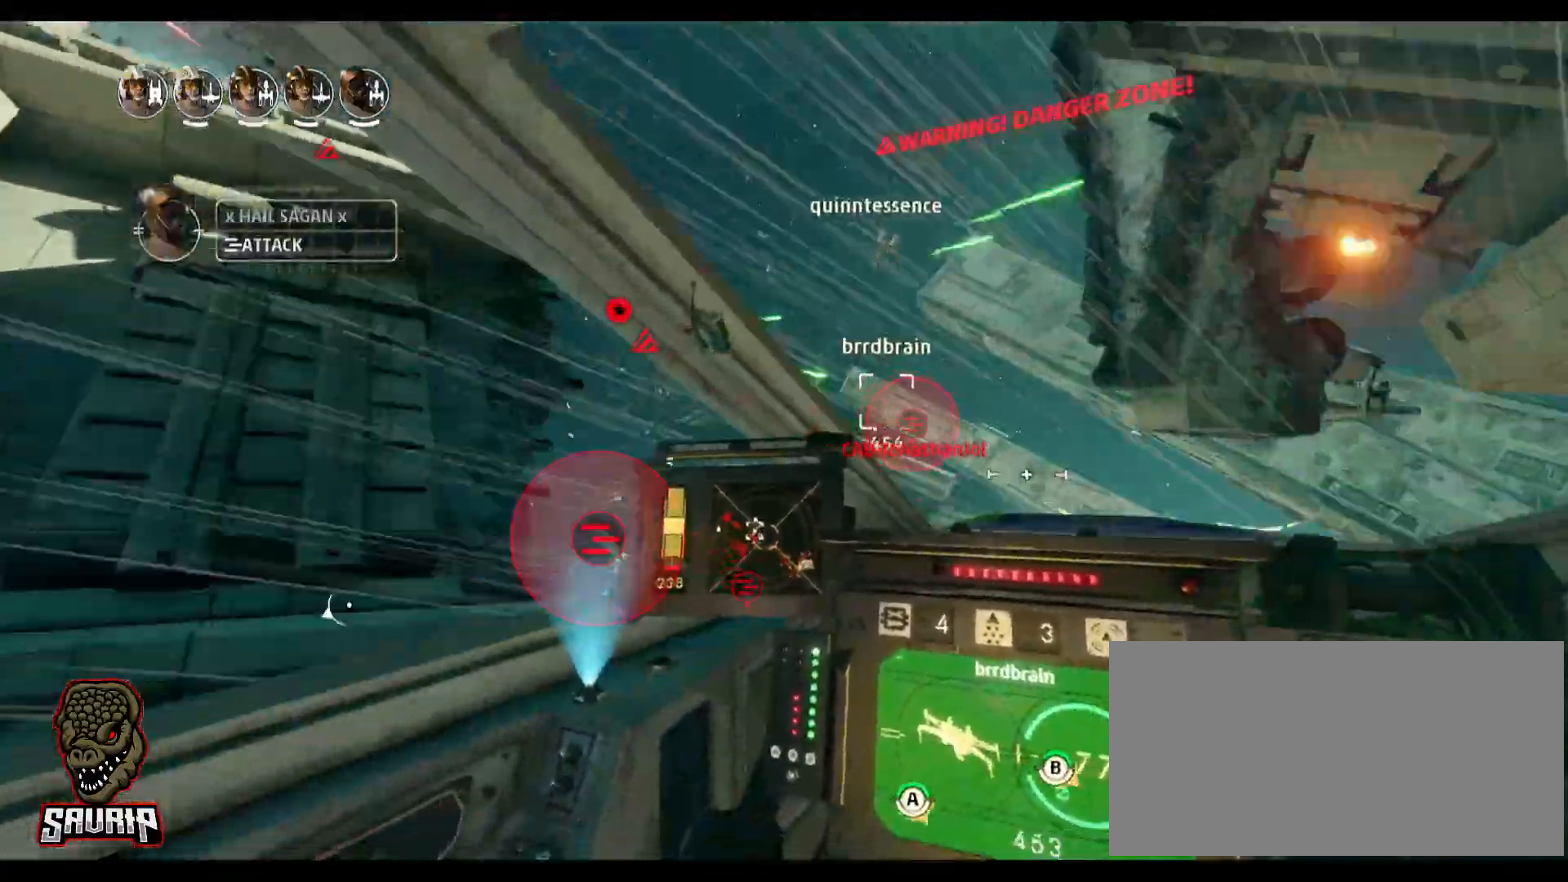
{"keys": [], "mouse": [], "events": []}
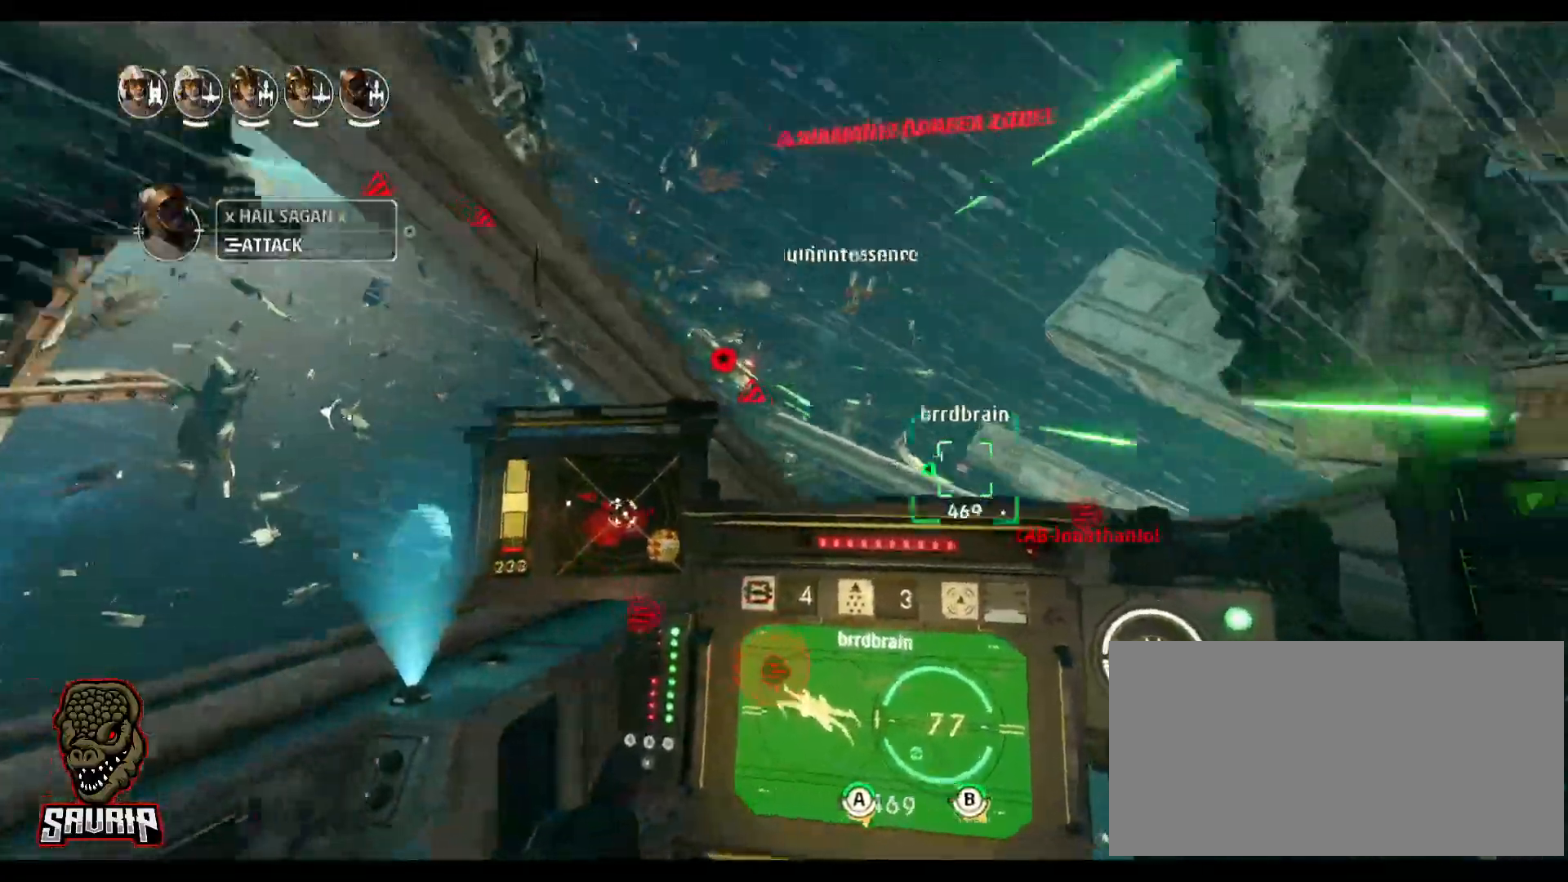
{"keys": ["d"], "mouse": [], "events": [[100, "d", "down"]]}
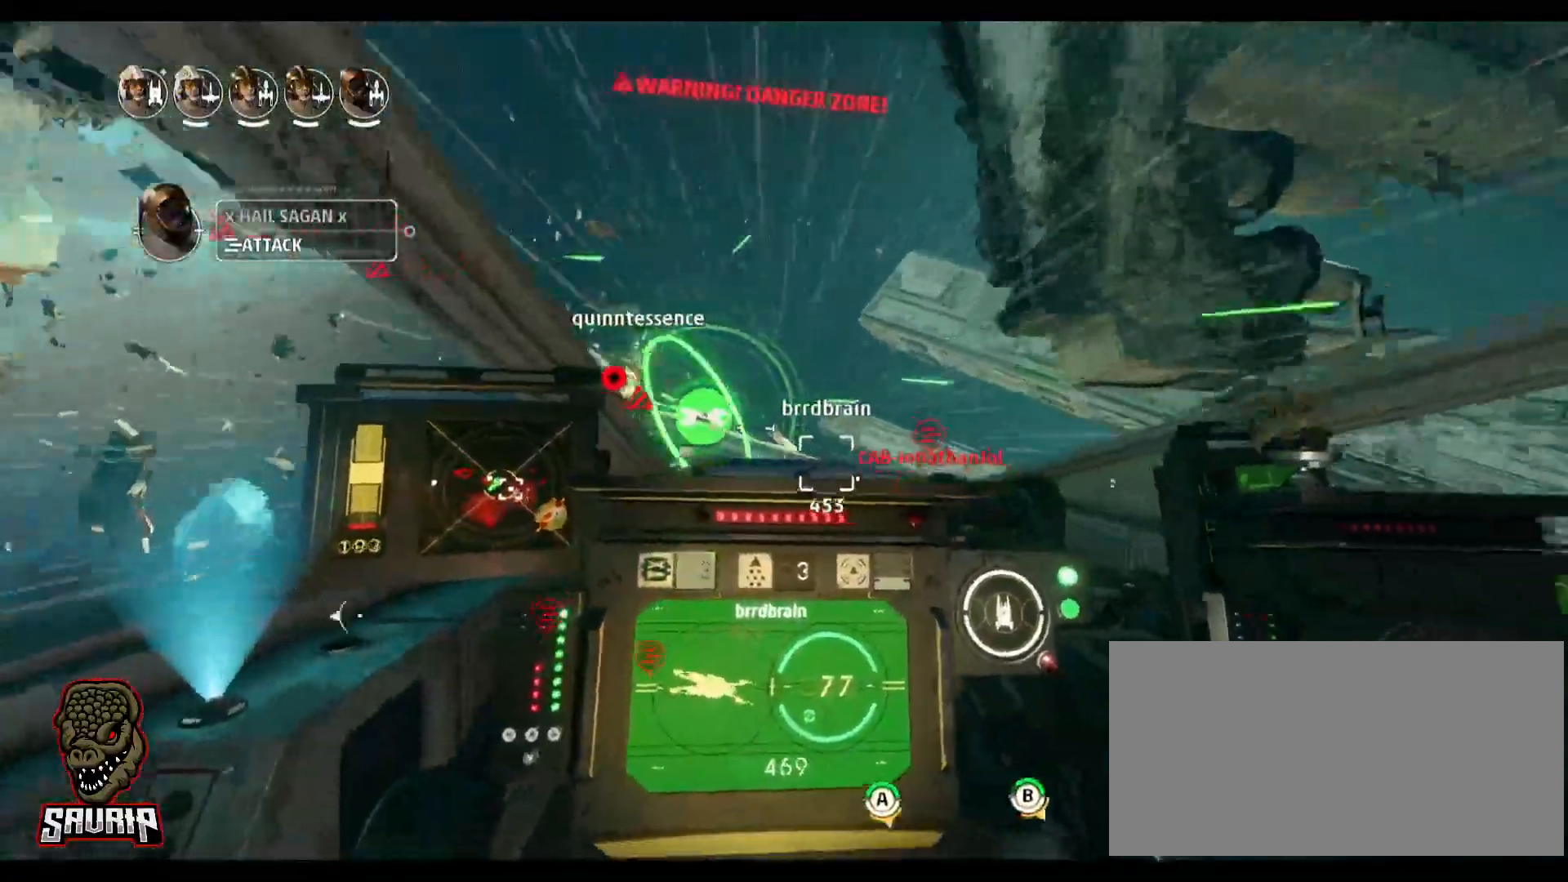
{"keys": [], "mouse": [], "events": [[17, "d", "up"]]}
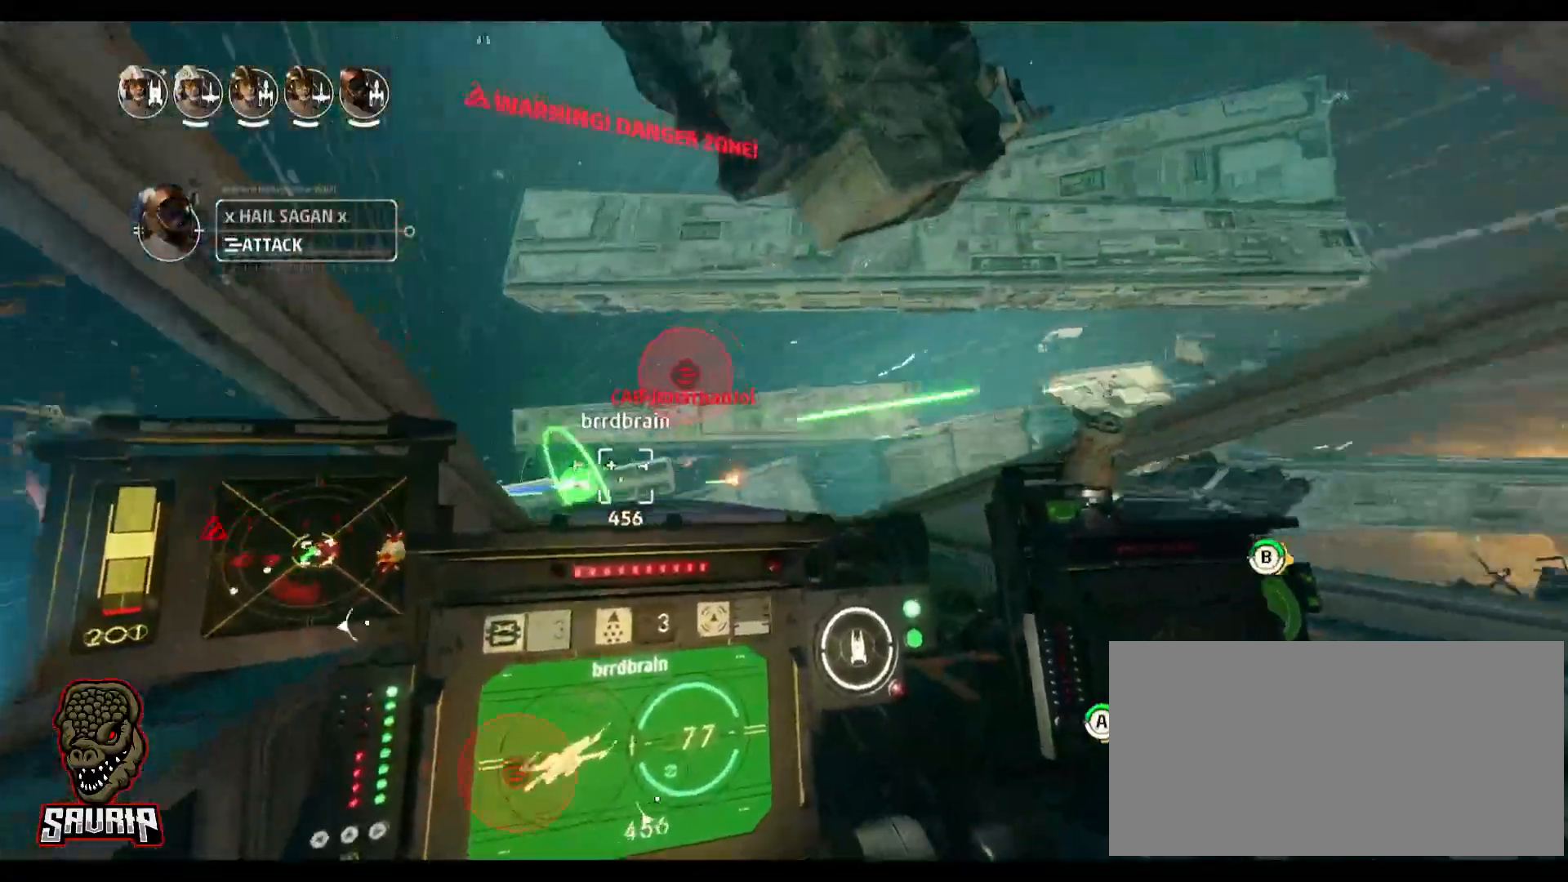
{"keys": [], "mouse": [], "events": []}
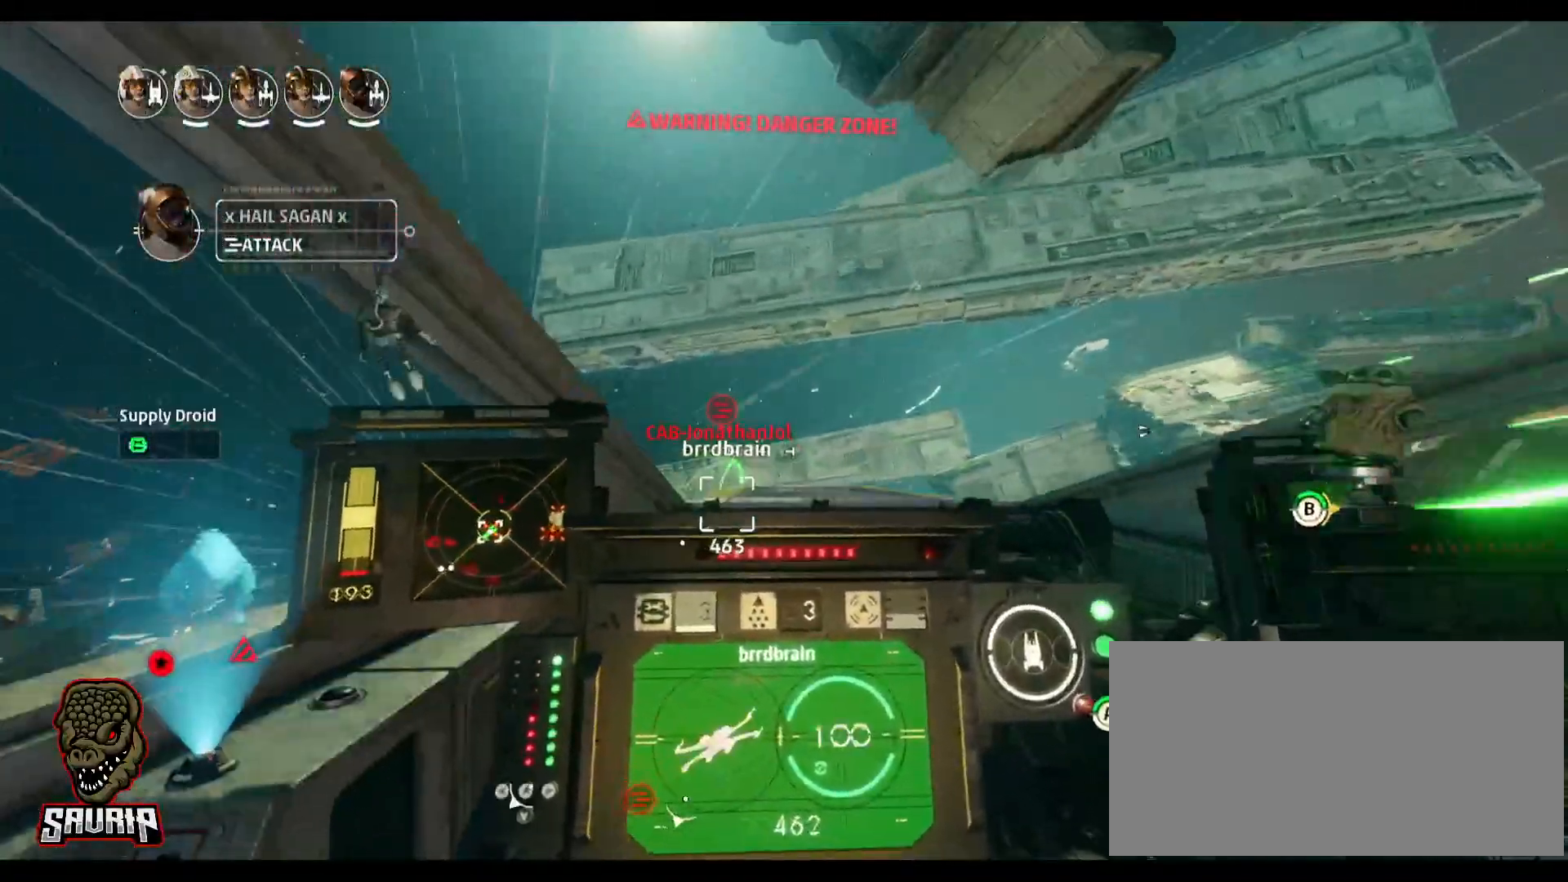
{"keys": [], "mouse": [], "events": []}
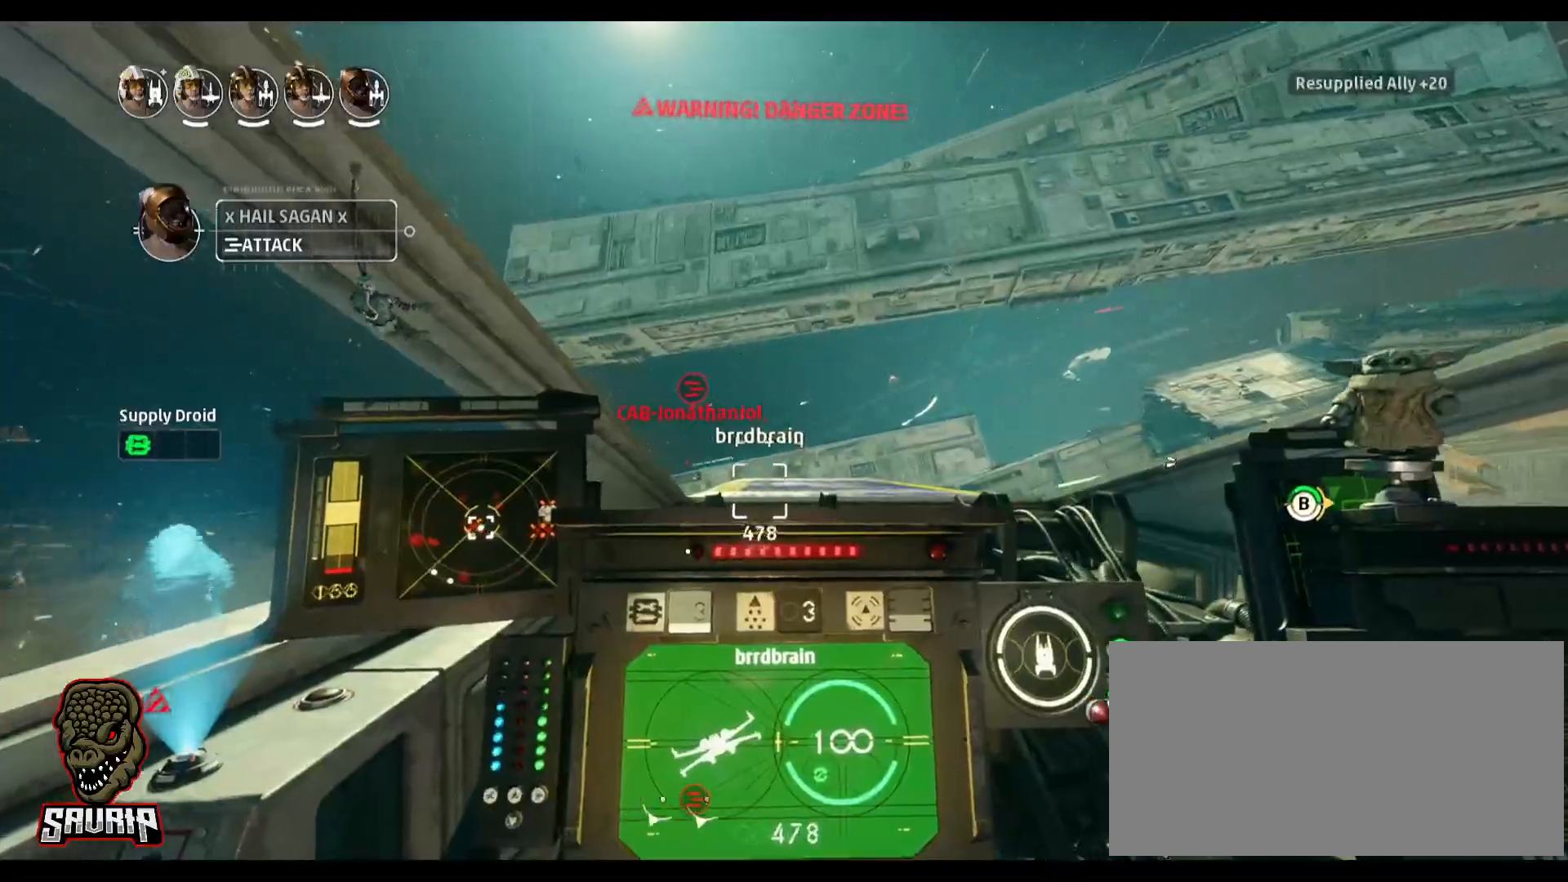
{"keys": [], "mouse": [], "events": []}
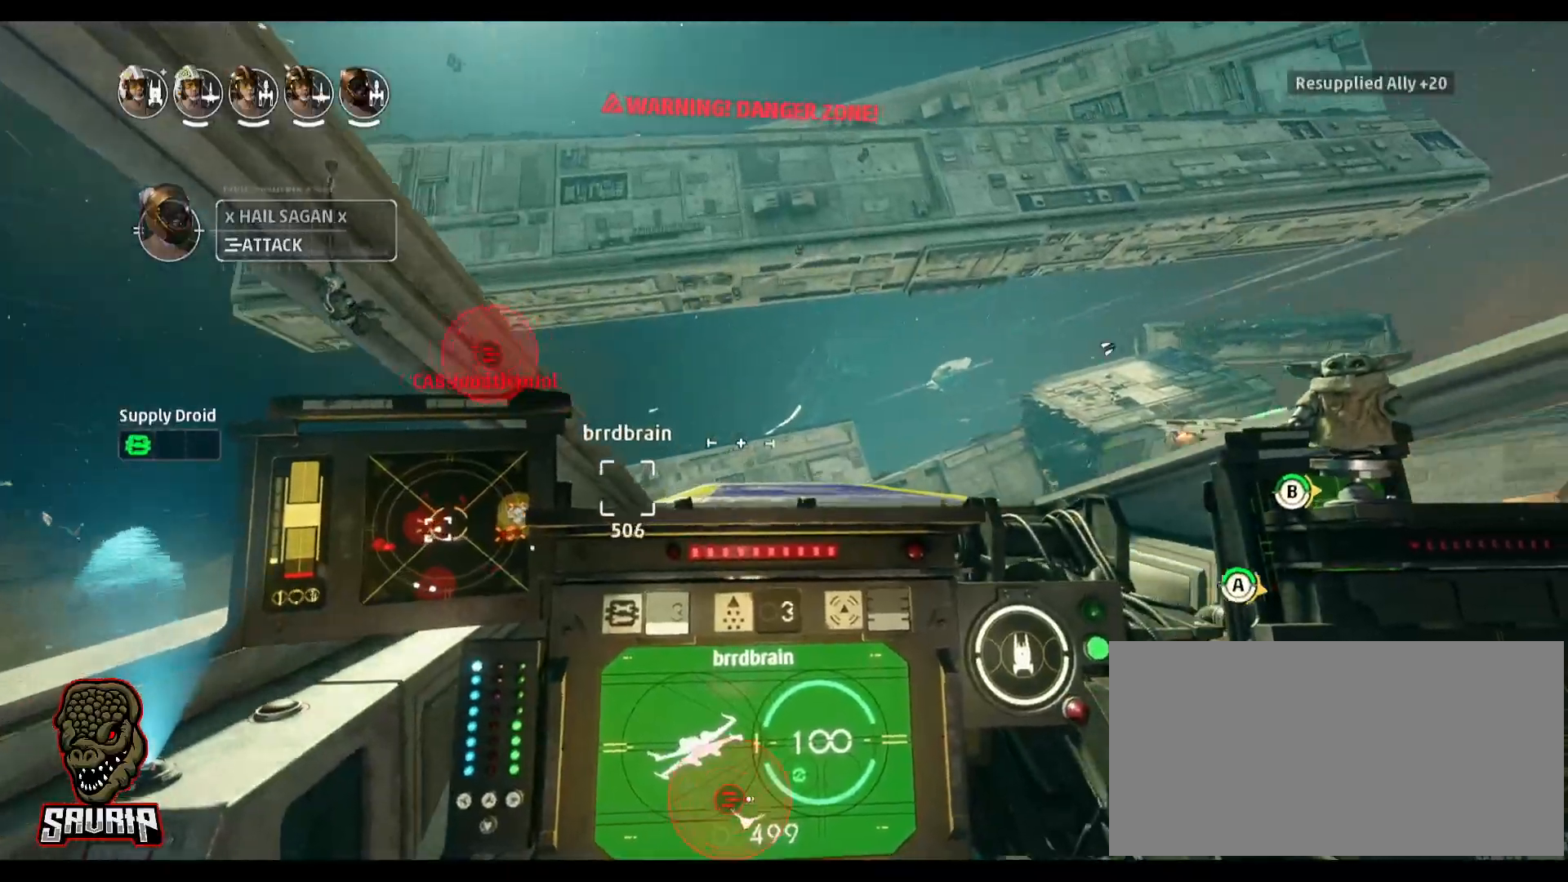
{"keys": [], "mouse": [], "events": [[83, "a", "down"], [367, "a", "up"]]}
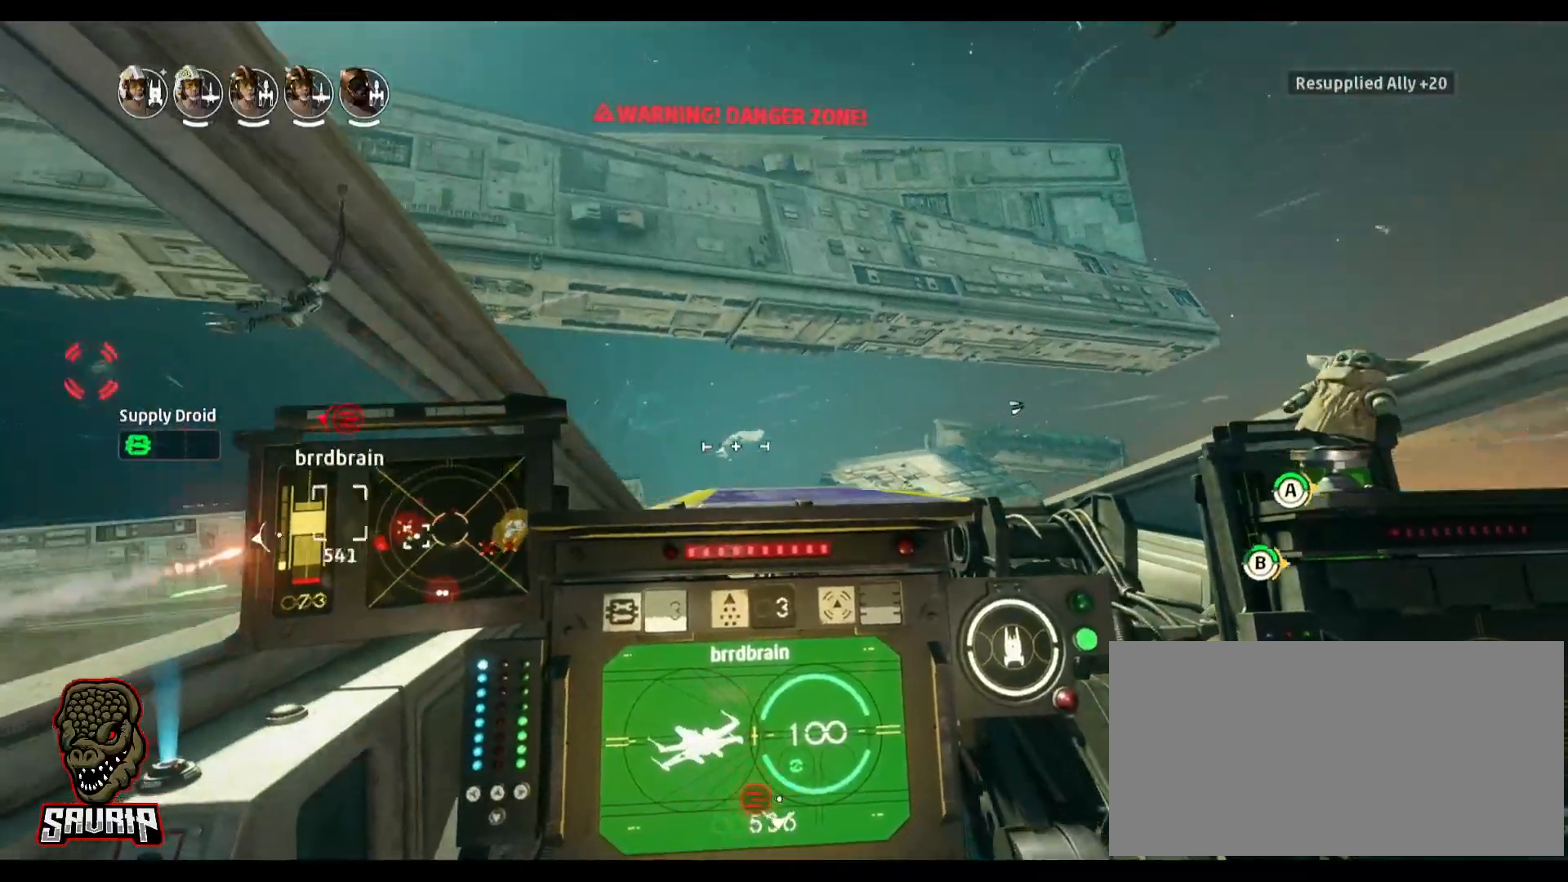
{"keys": [], "mouse": [], "events": []}
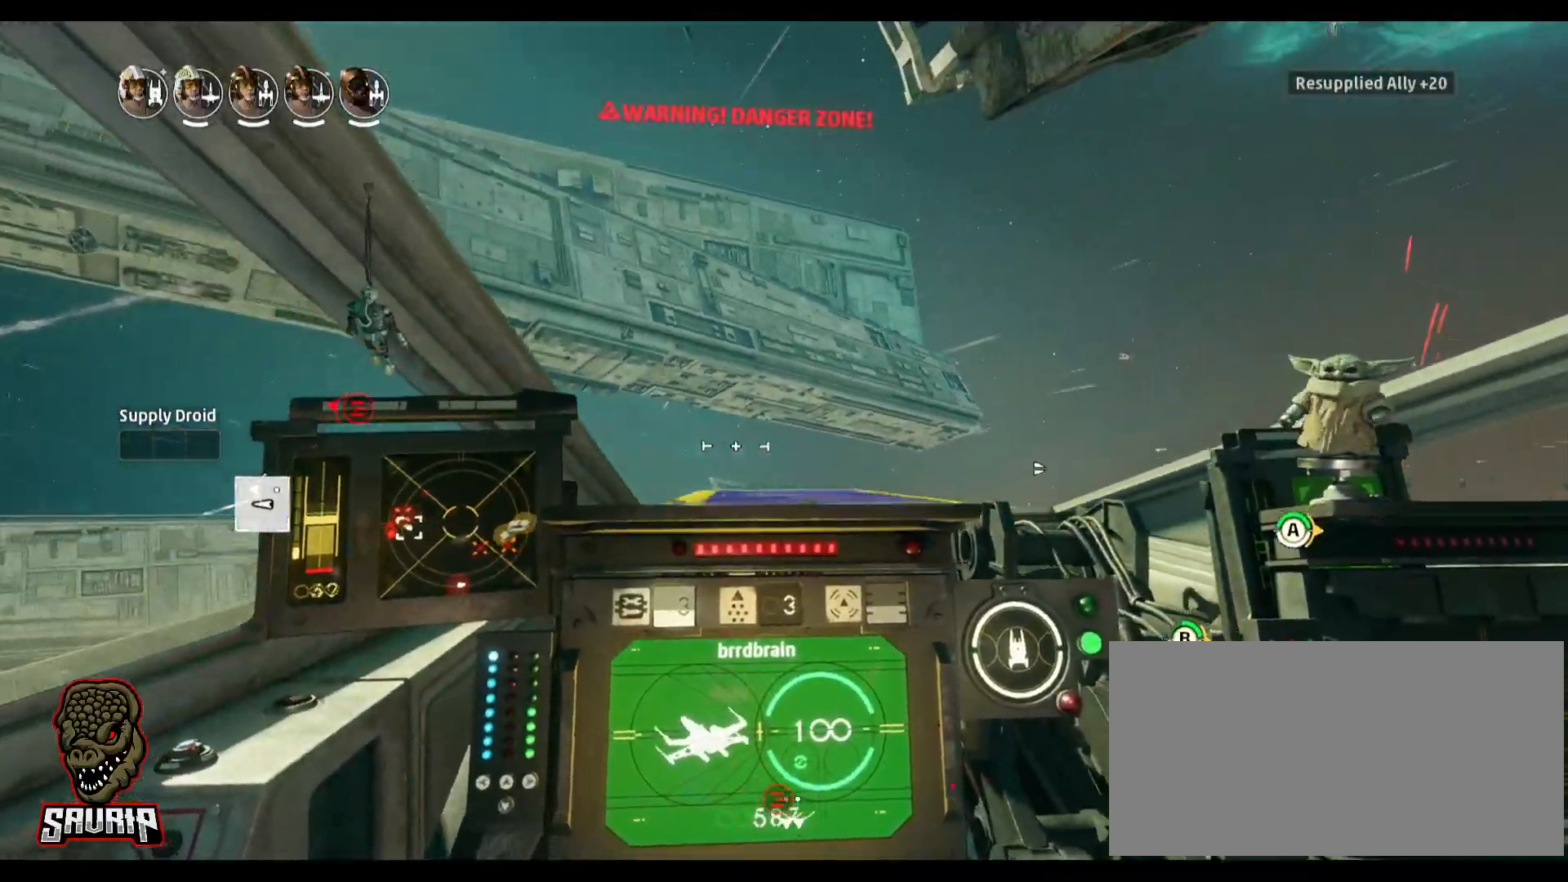
{"keys": ["s"], "mouse": [], "events": [[117, "s", "down"], [150, "space", "down"], [483, "space", "up"]]}
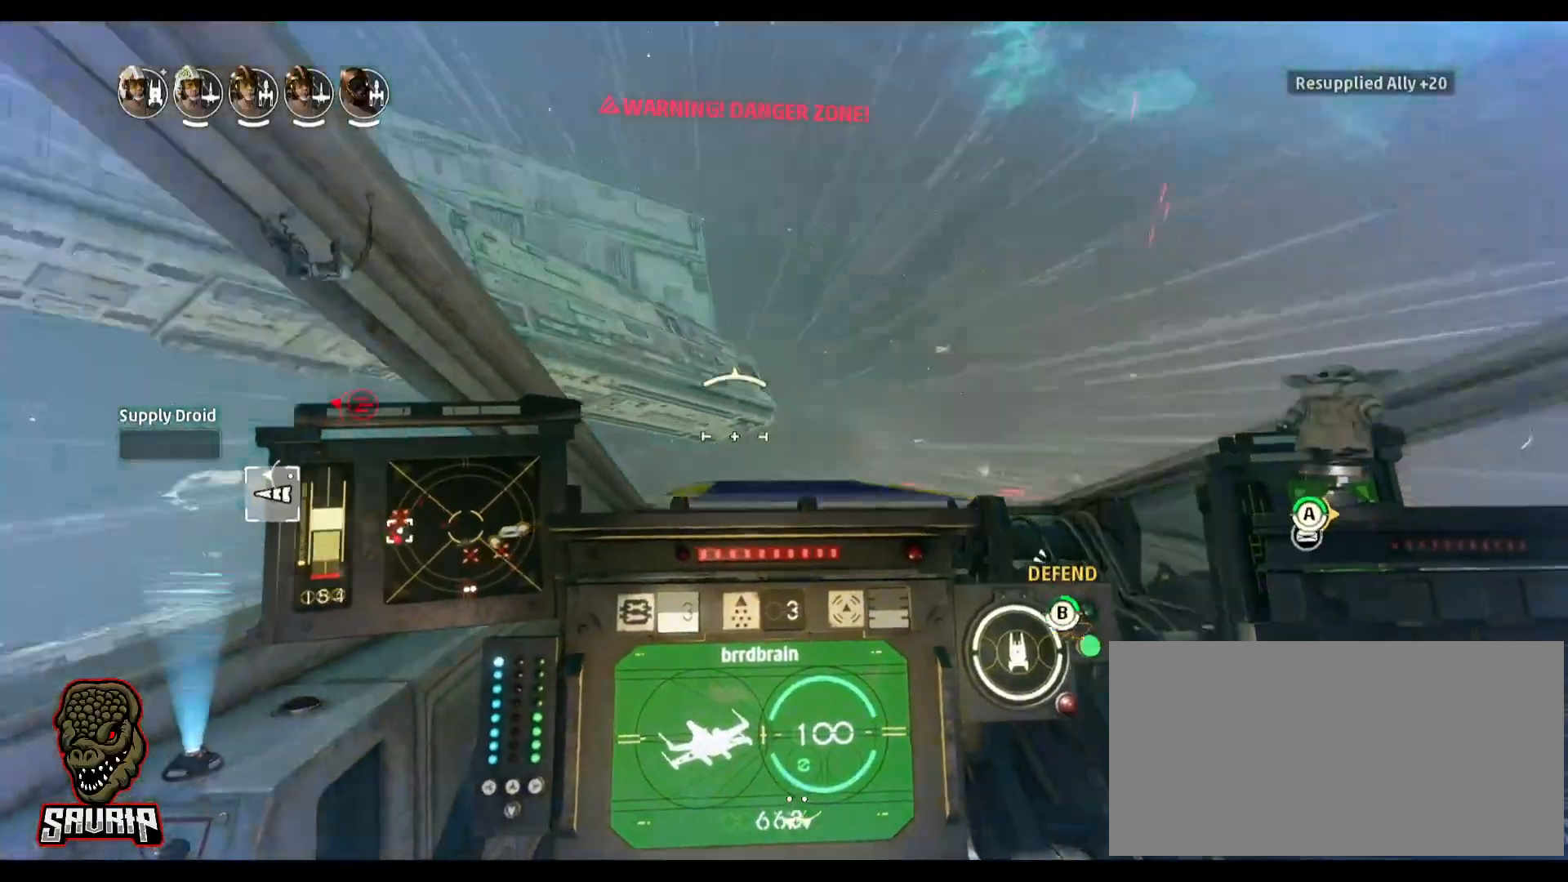
{"keys": ["a"], "mouse": [], "events": [[33, "s", "up"], [317, "a", "down"]]}
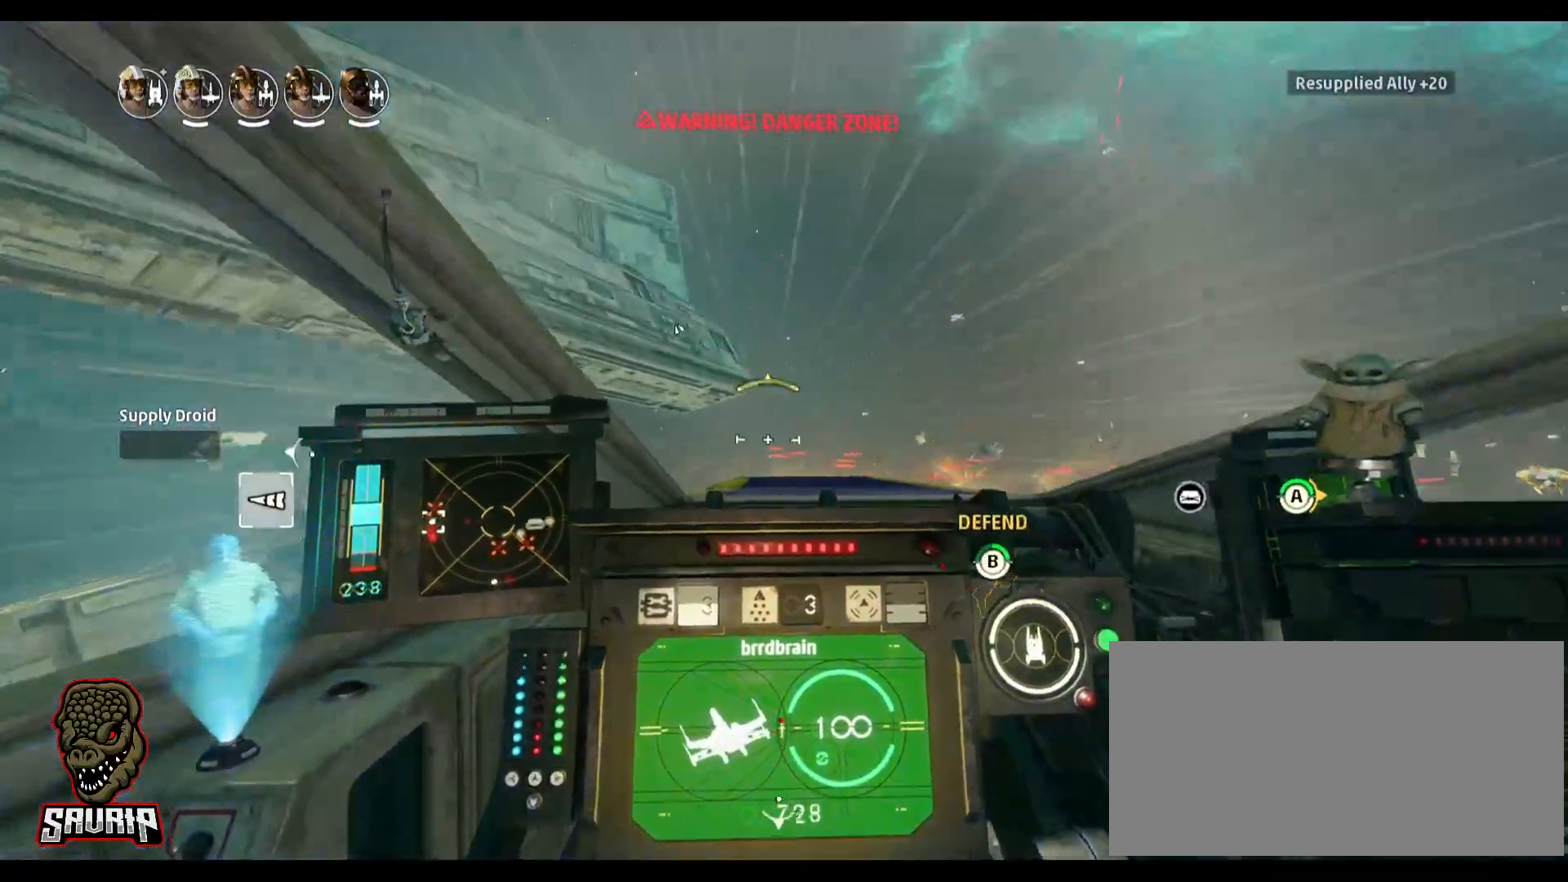
{"keys": [], "mouse": [], "events": [[283, "a", "up"]]}
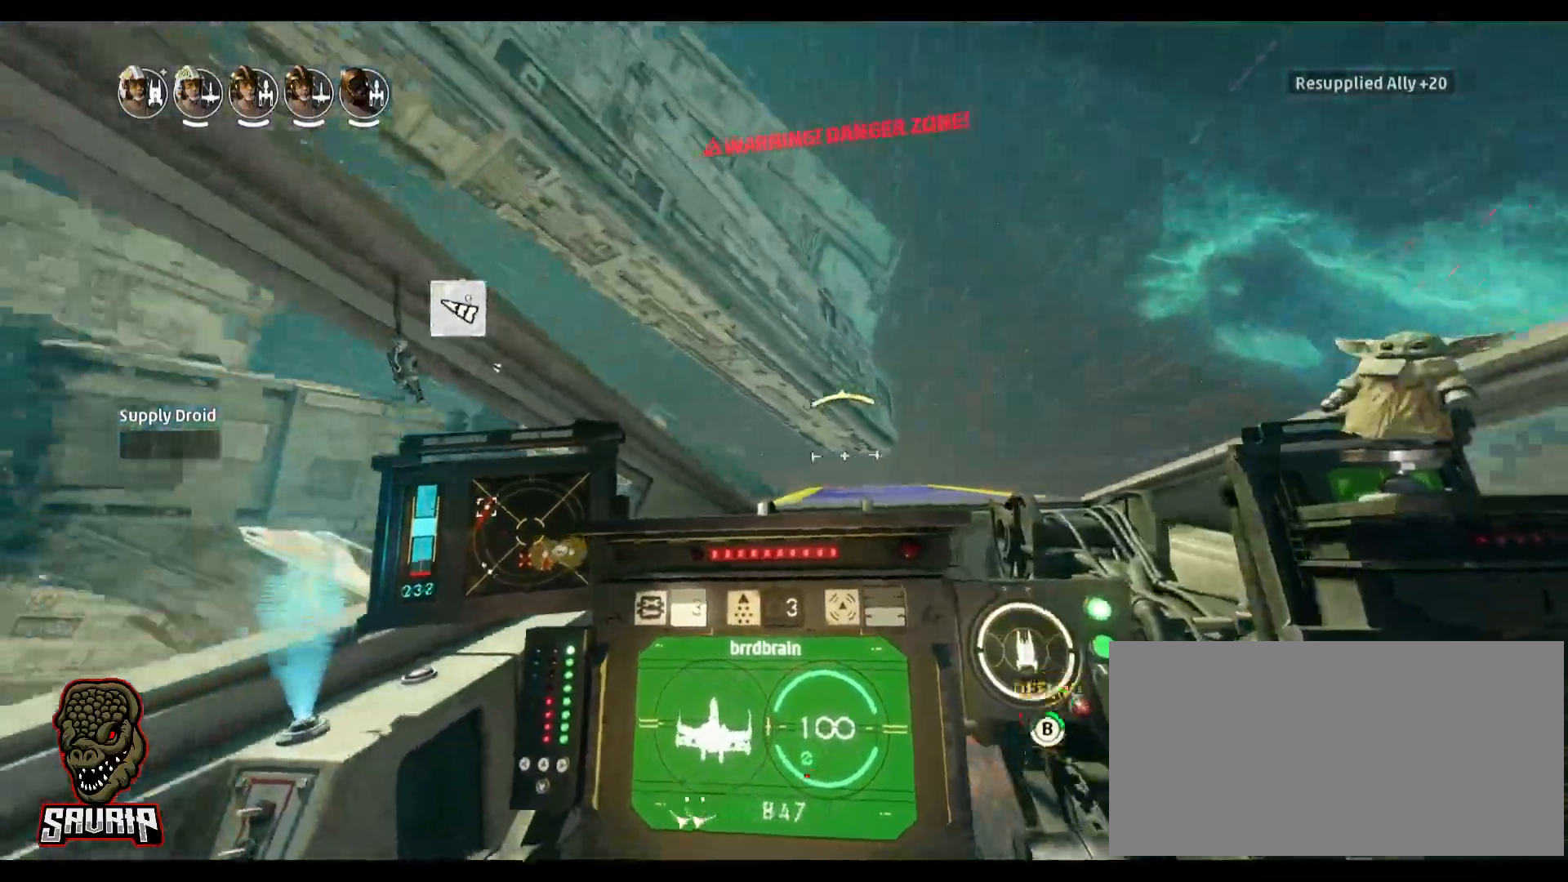
{"keys": [], "mouse": [], "events": []}
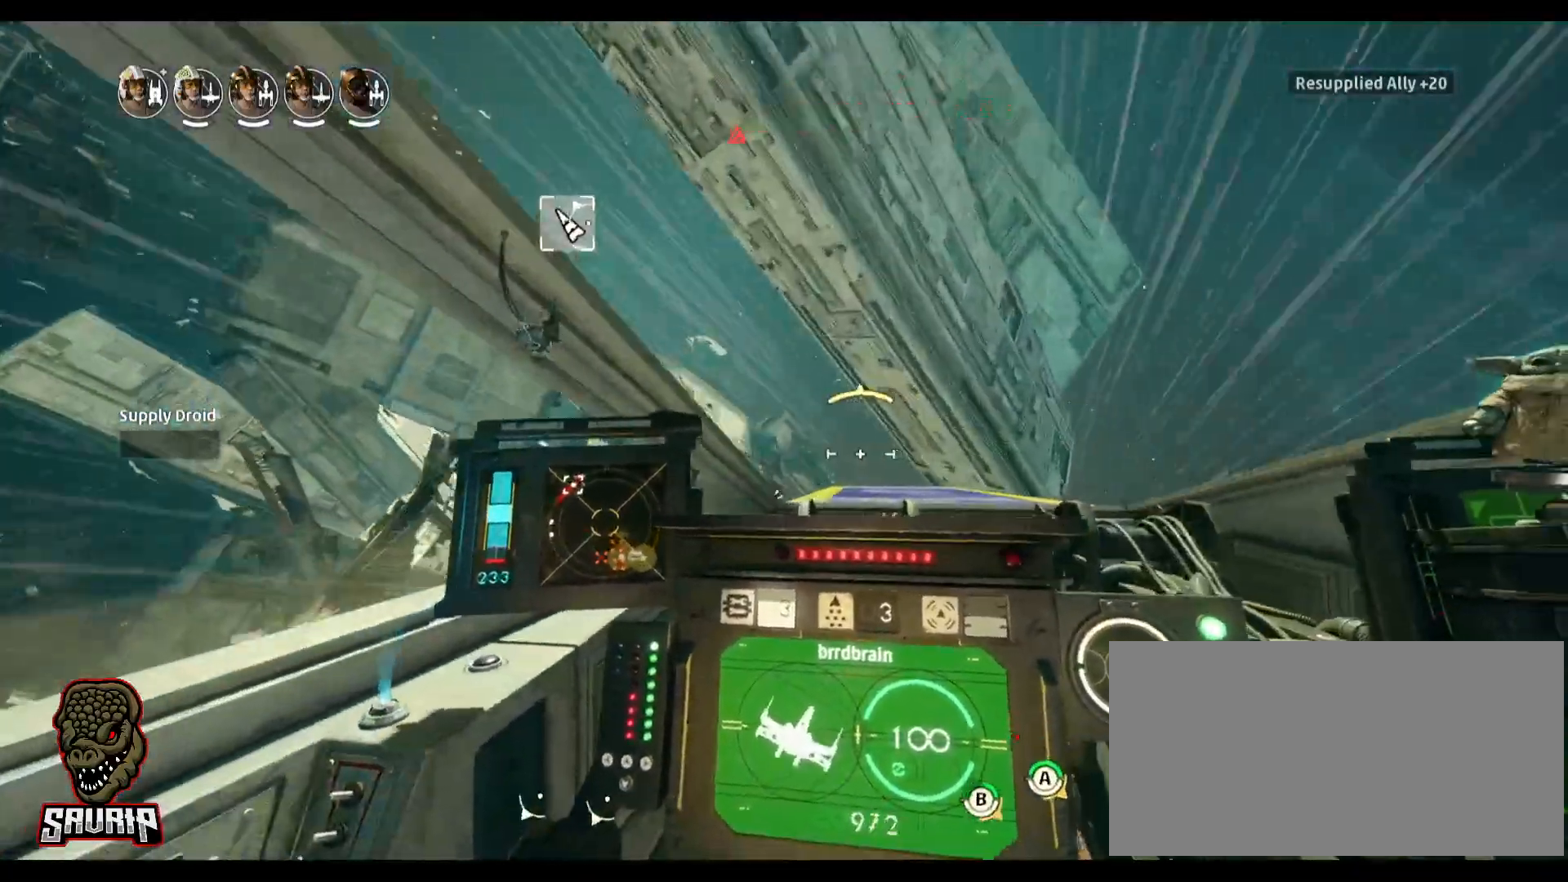
{"keys": ["d"], "mouse": [], "events": [[400, "d", "down"]]}
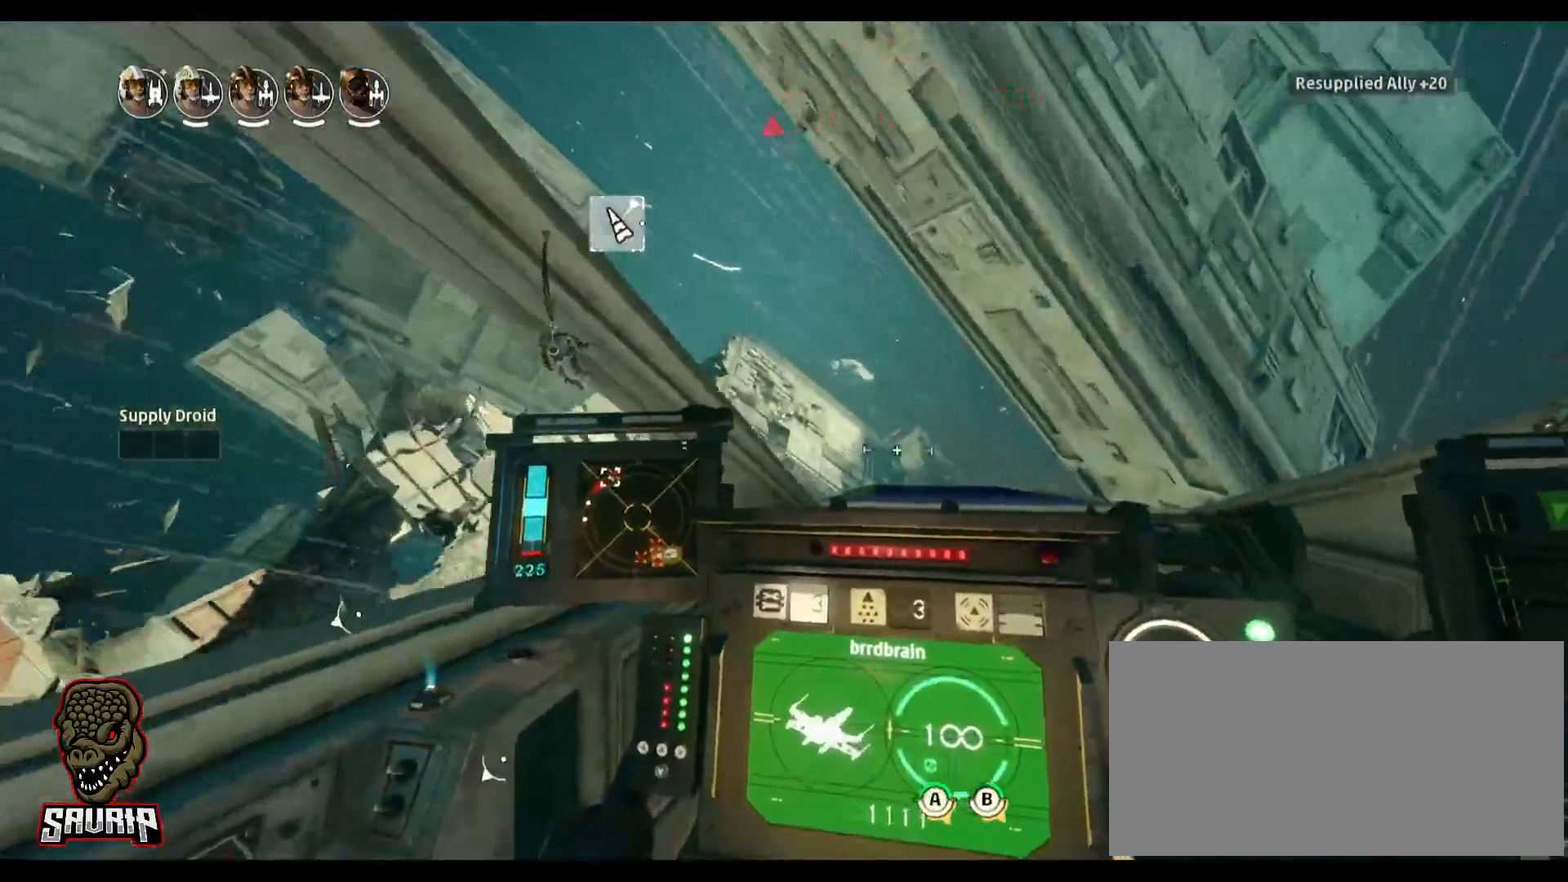
{"keys": [], "mouse": [], "events": [[283, "d", "up"]]}
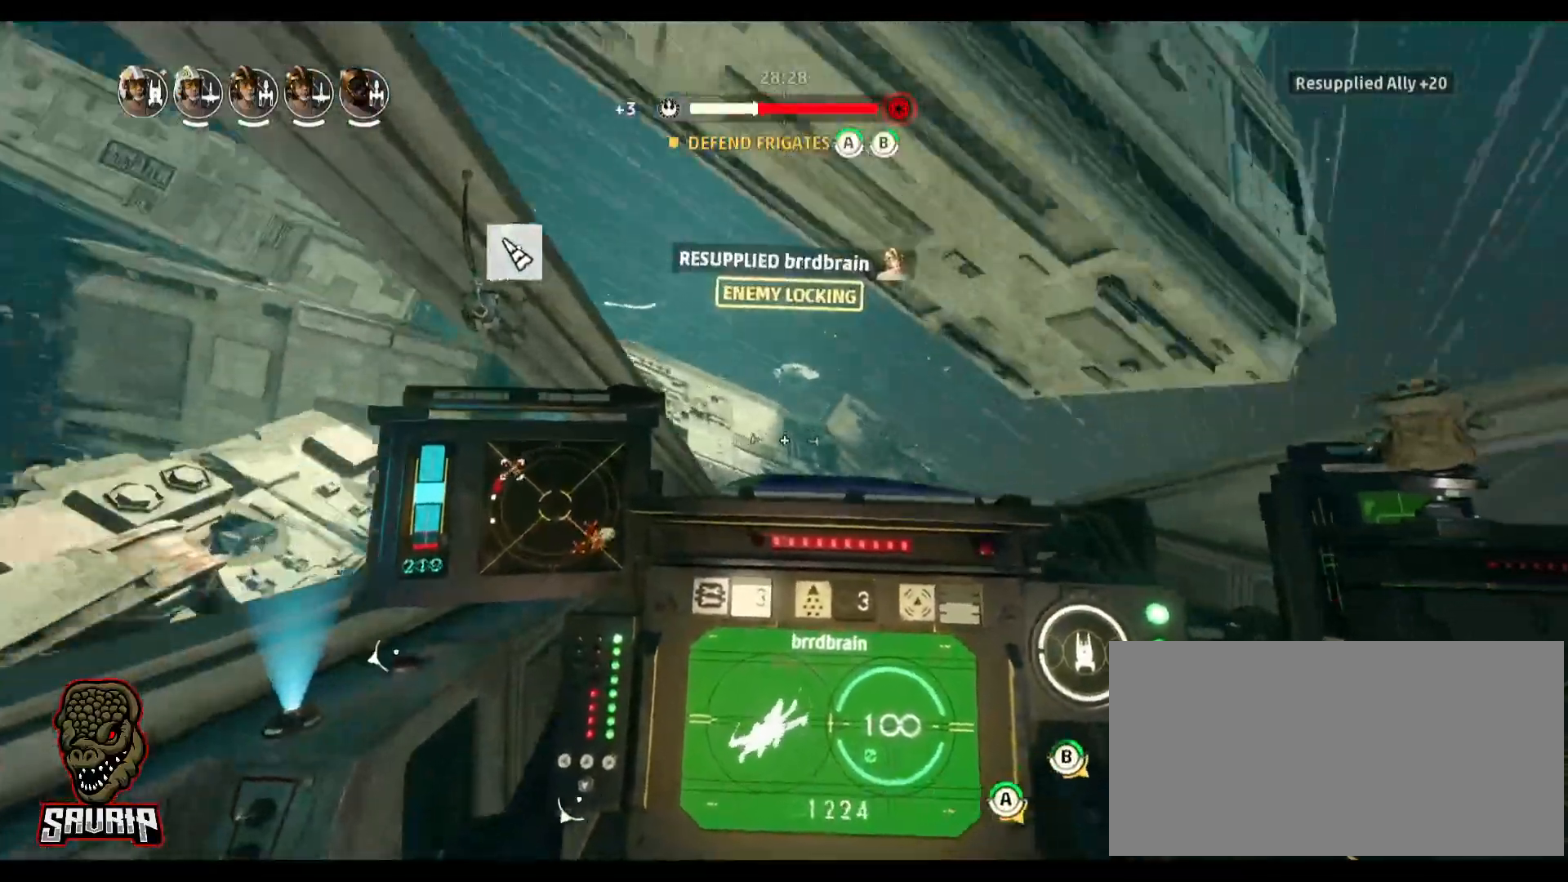
{"keys": [], "mouse": [], "events": []}
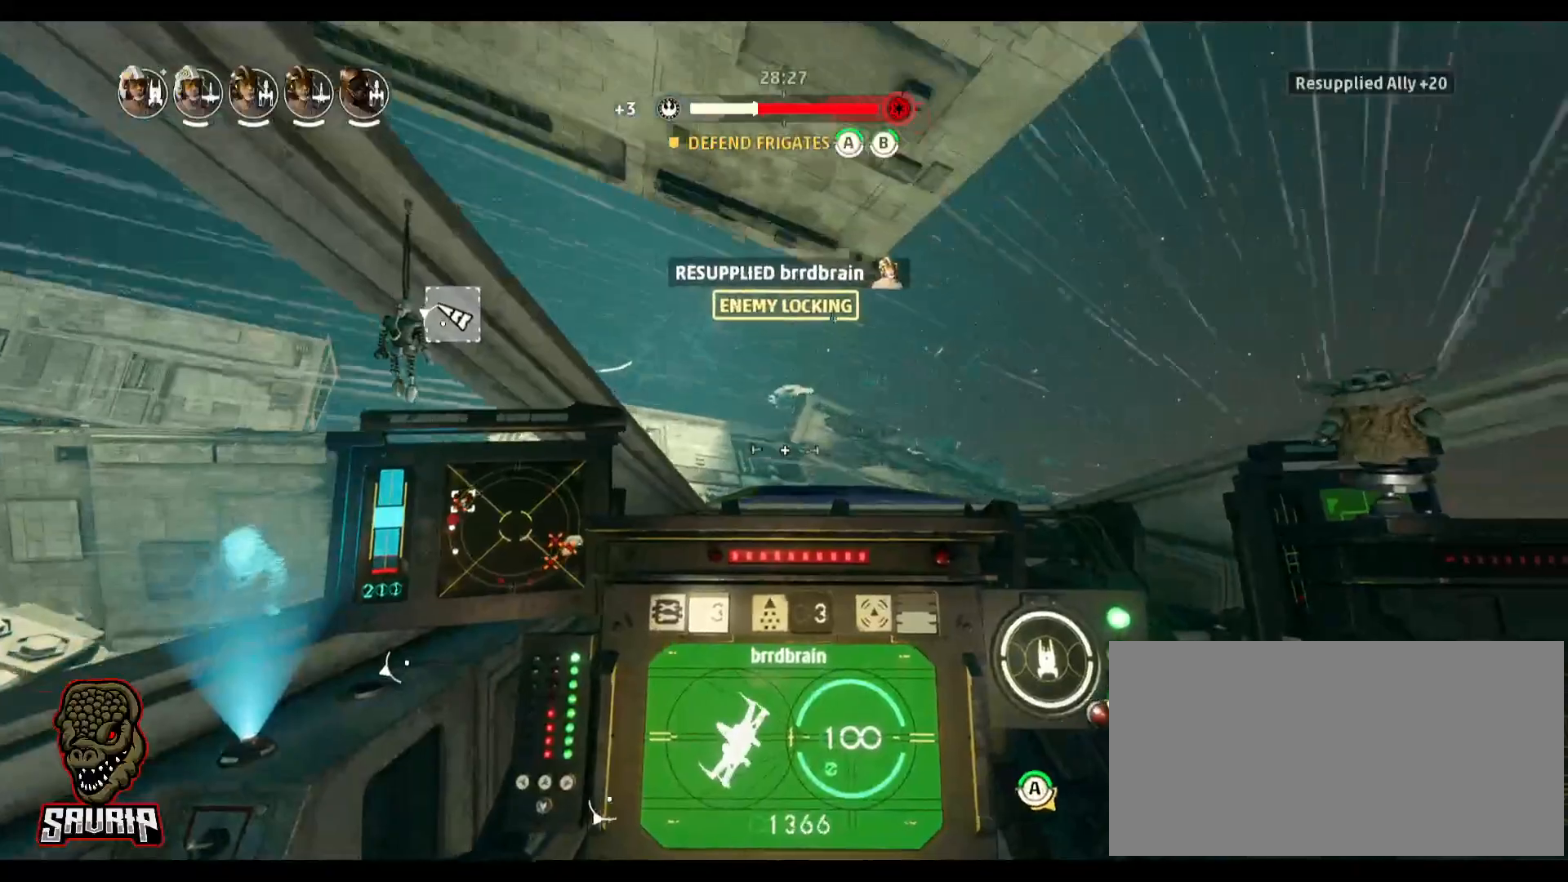
{"keys": [], "mouse": [], "events": []}
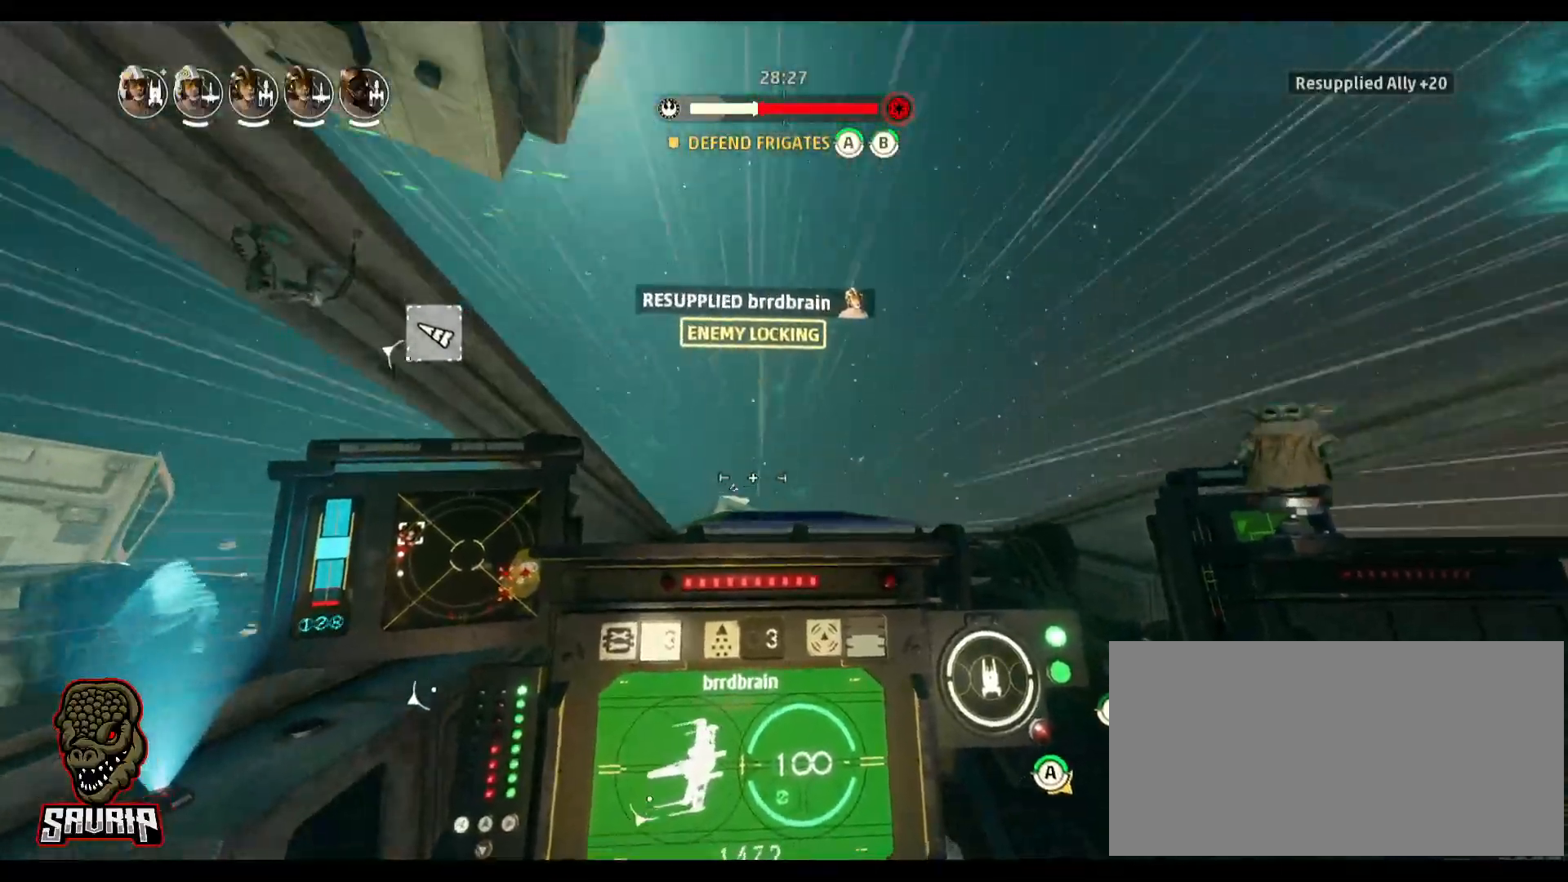
{"keys": [], "mouse": [], "events": []}
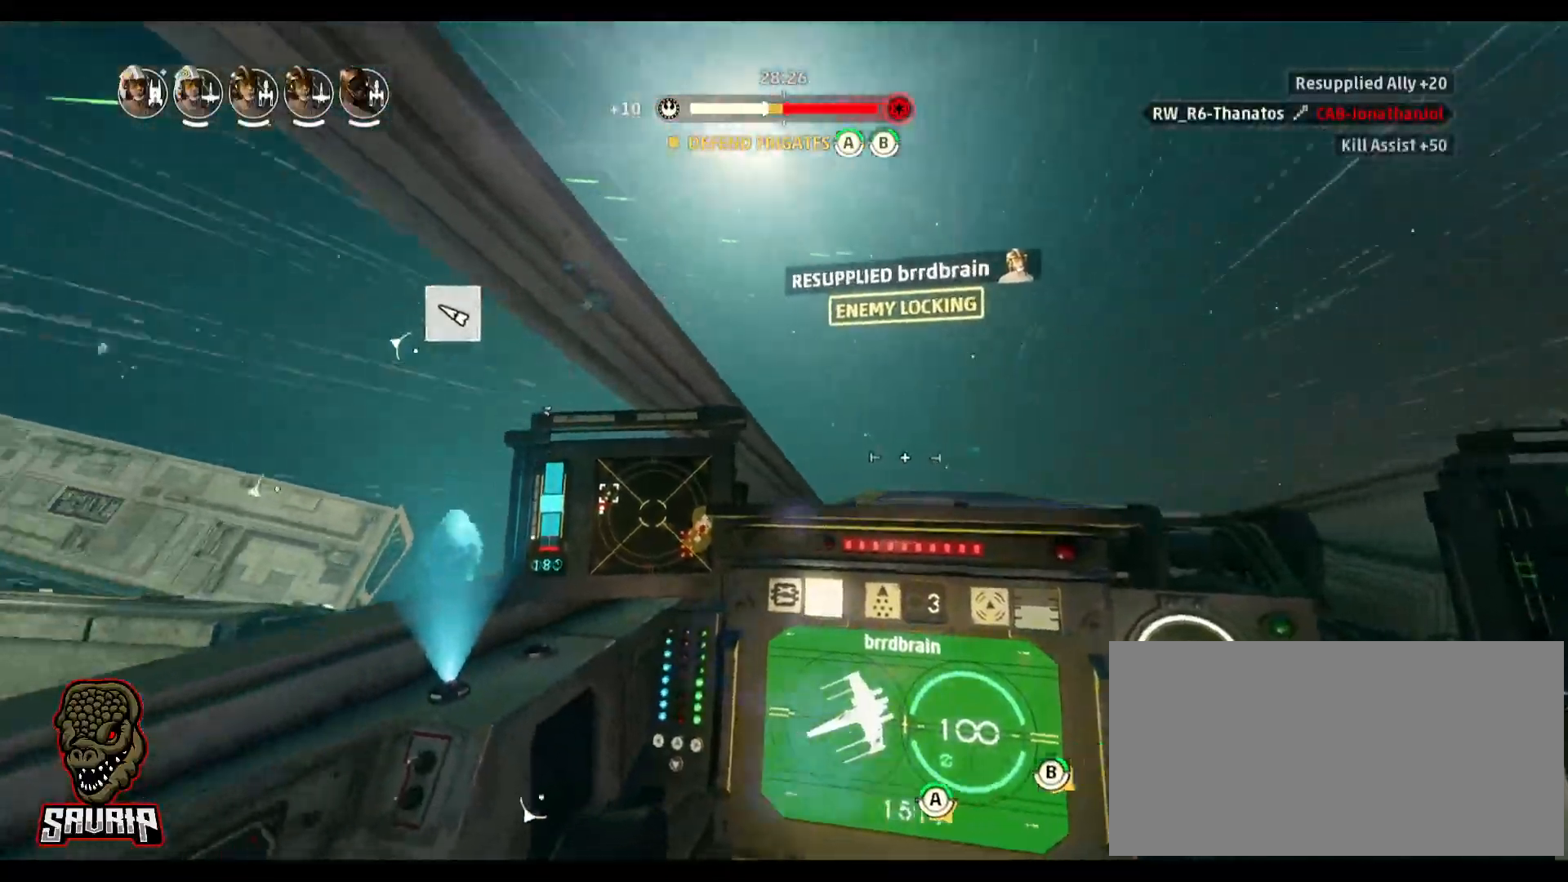
{"keys": [], "mouse": [], "events": []}
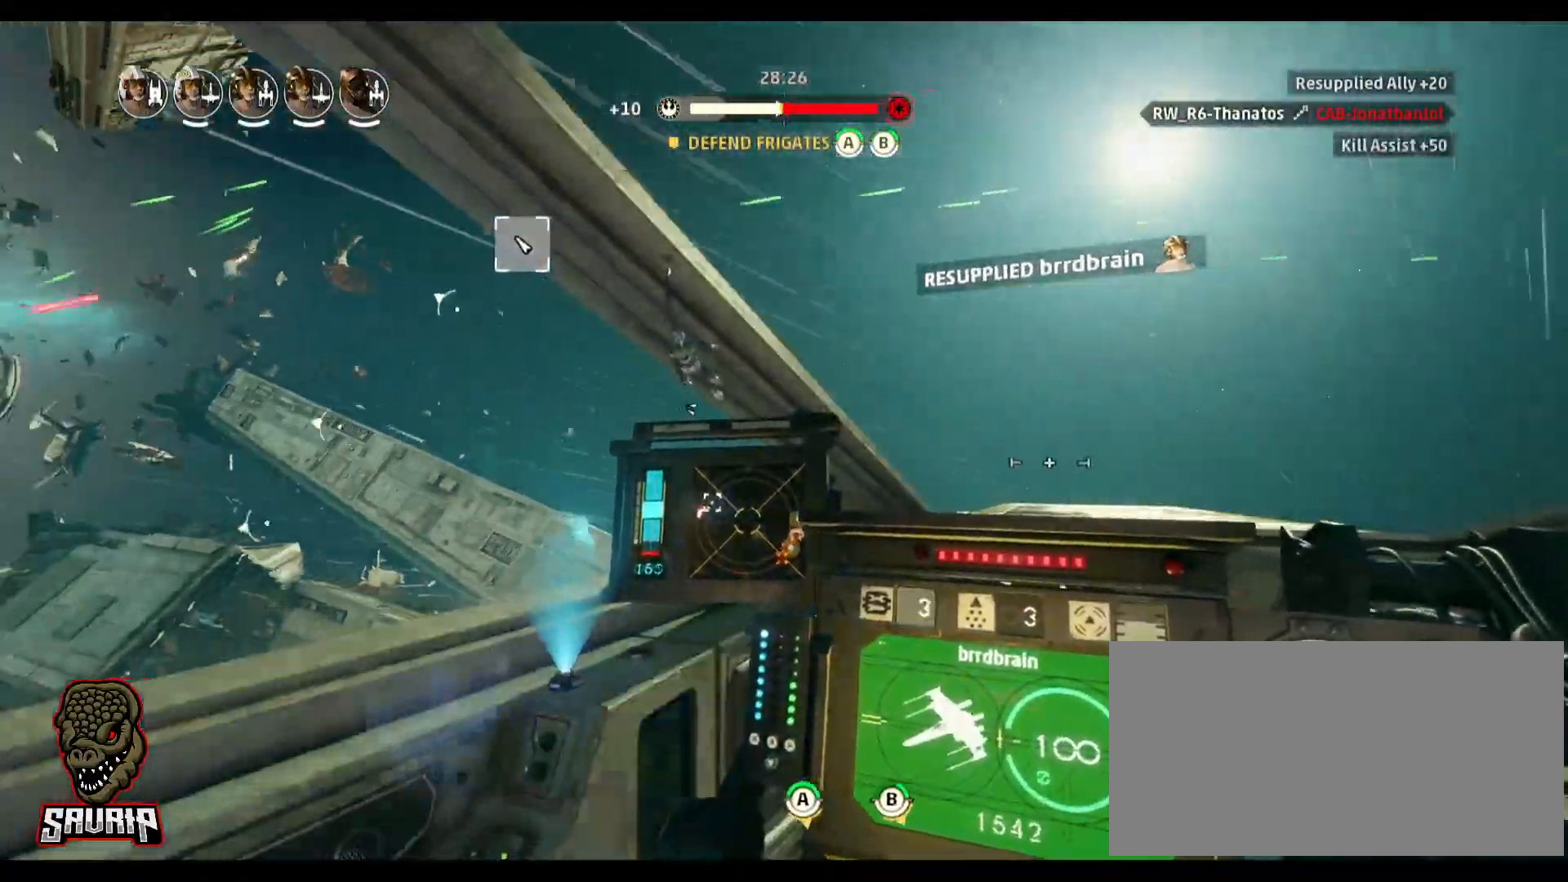
{"keys": [], "mouse": [], "events": [[167, "a", "down"], [217, "a", "up"]]}
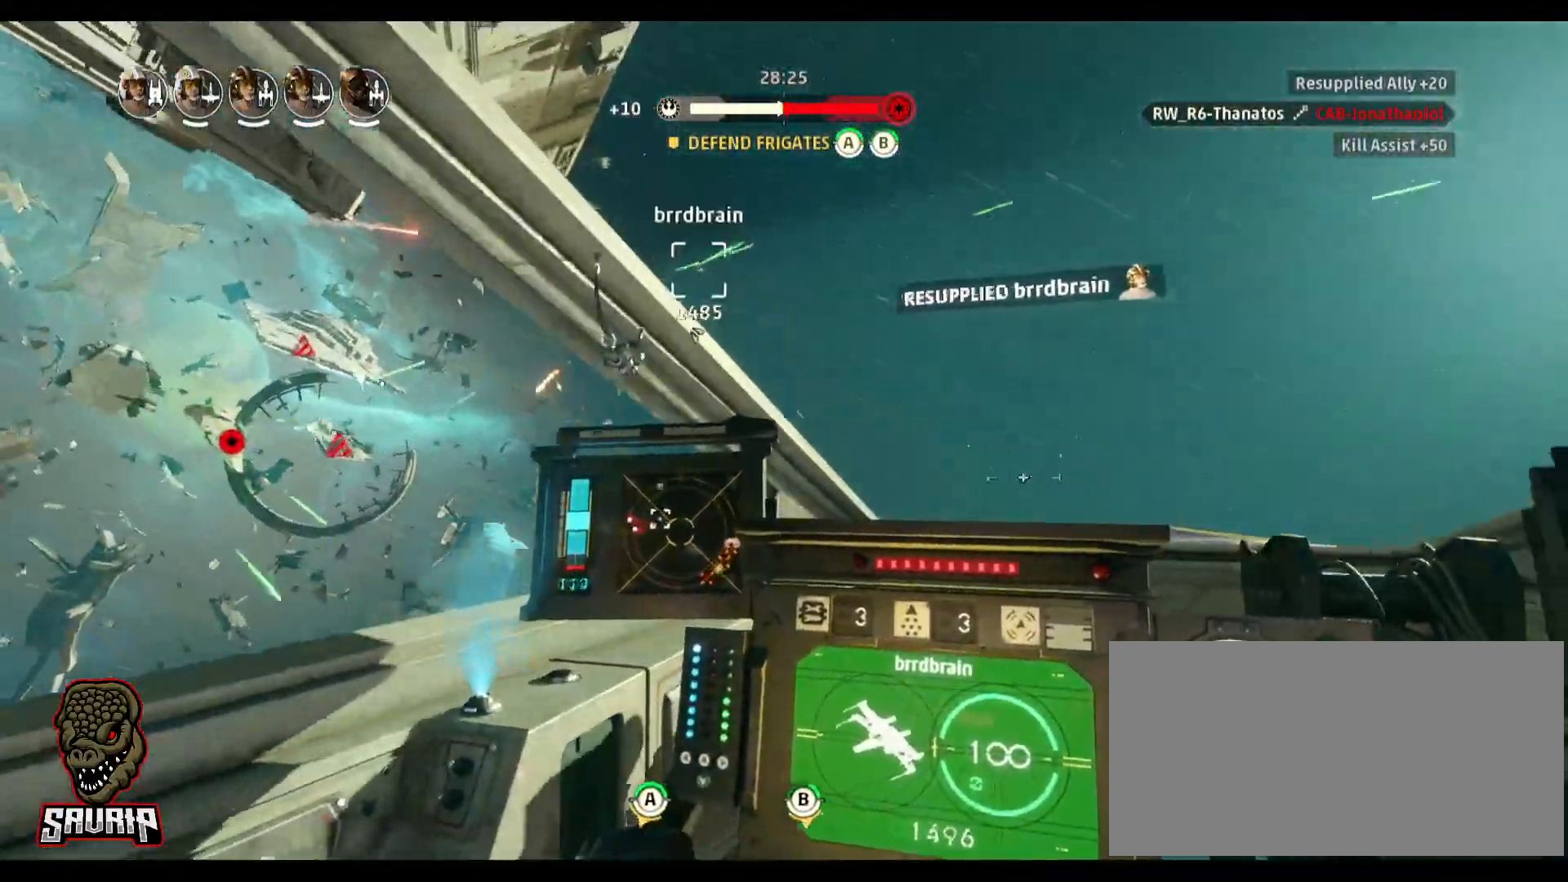
{"keys": [], "mouse": [], "events": []}